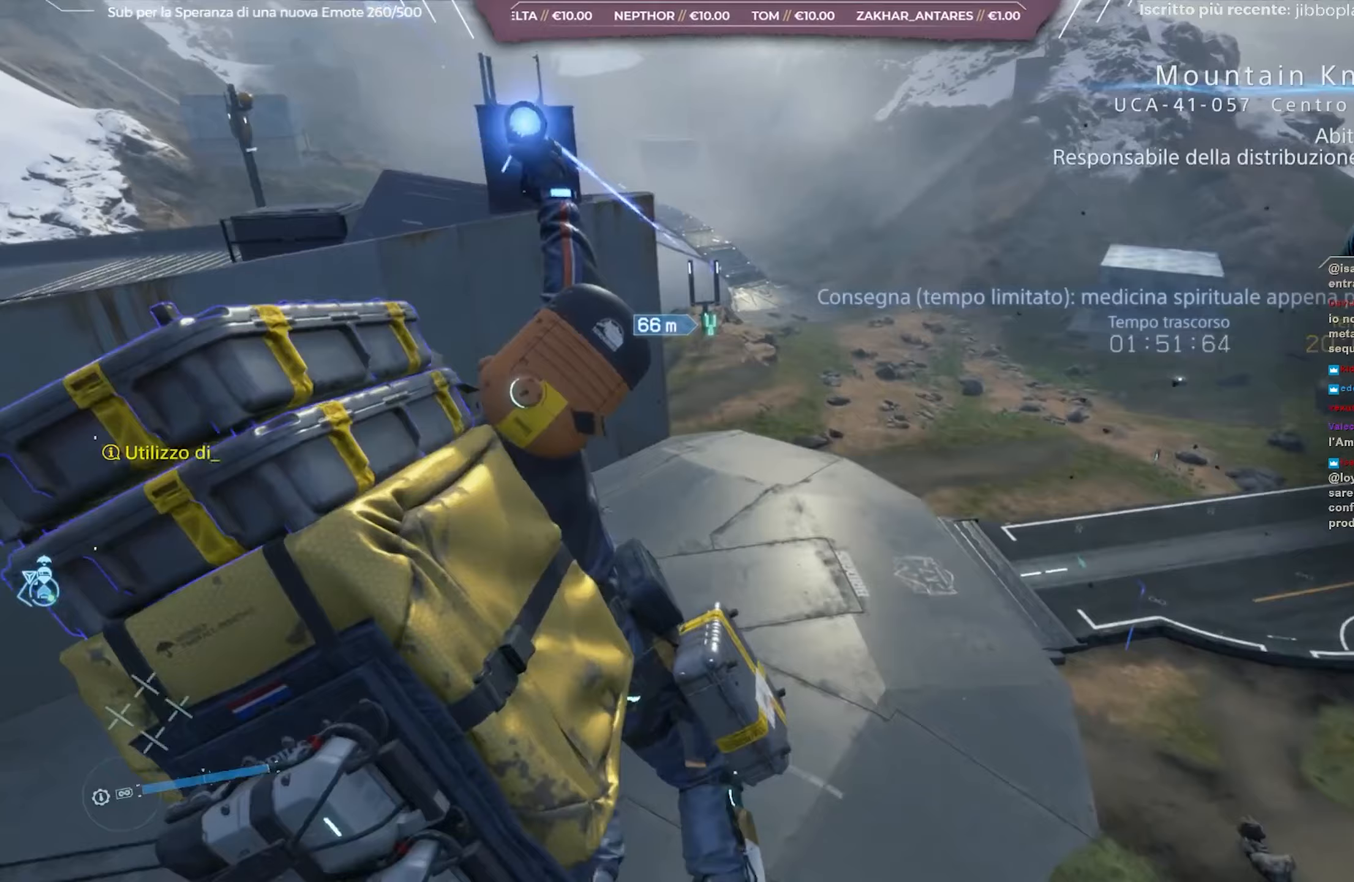
Gameplay with a controller (Xbox layout); each line is a JSON object with the inputs held at the frame after it. "events" lists button and stick changes between this image and that frame as [ms after this image, input, new state], when the widget could be followed in between.
{"buttons": [], "left_stick": "center", "right_stick": "left", "events": [[467, "right_stick", "left"]]}
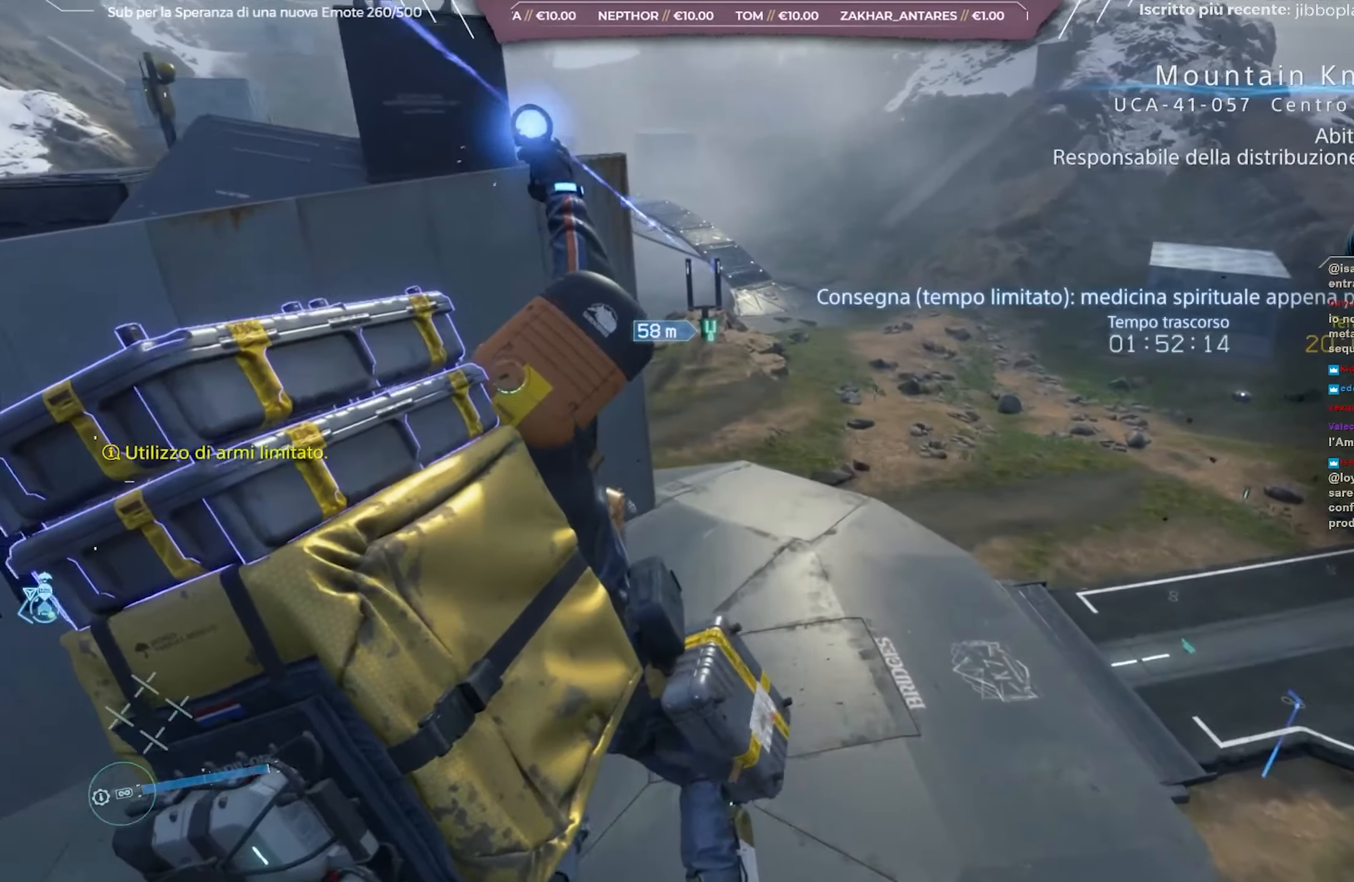
{"buttons": [], "left_stick": "center", "right_stick": "left", "events": [[167, "right_stick", "center"], [433, "right_stick", "left"]]}
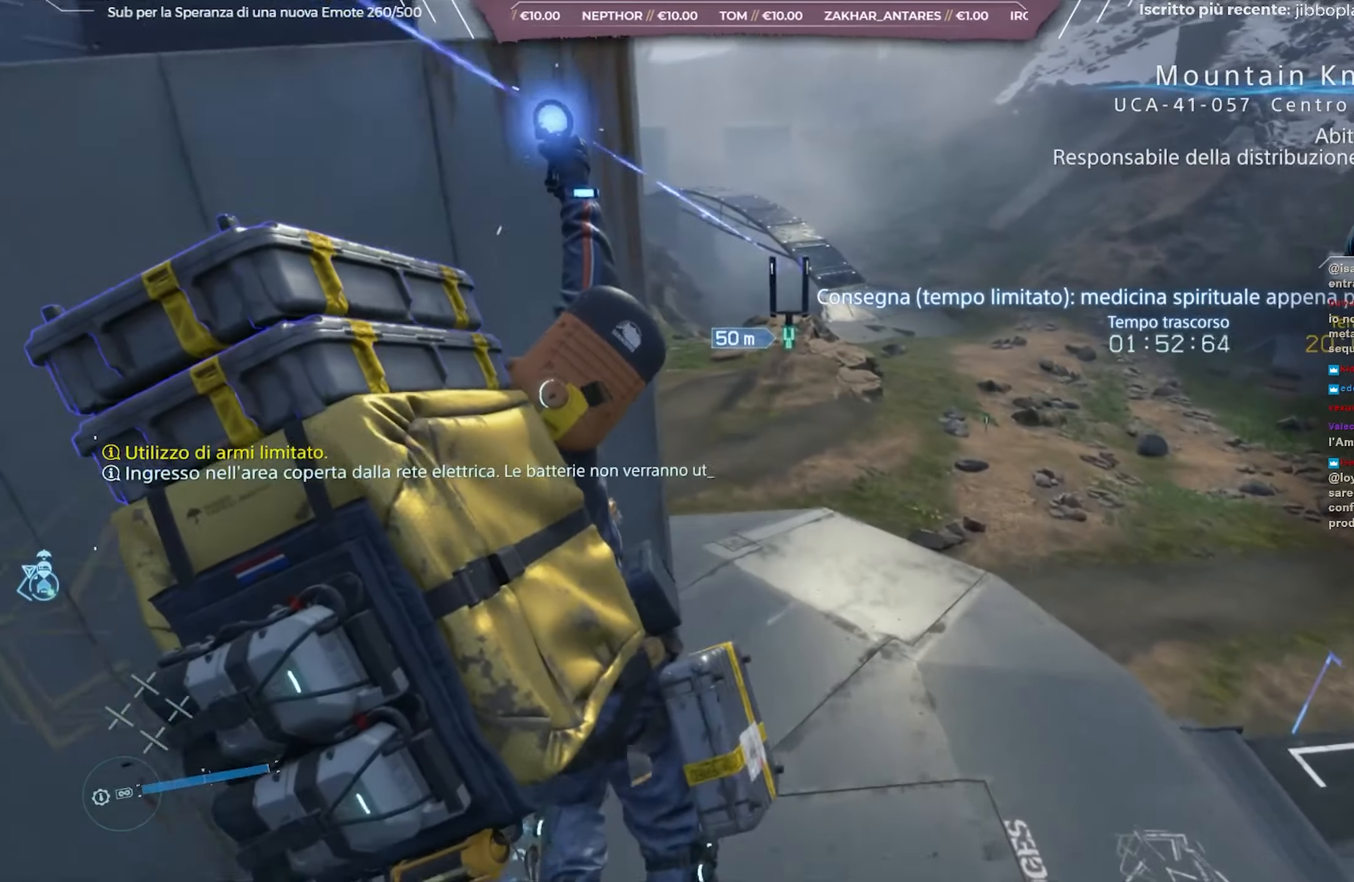
{"buttons": [], "left_stick": "center", "right_stick": "left", "events": []}
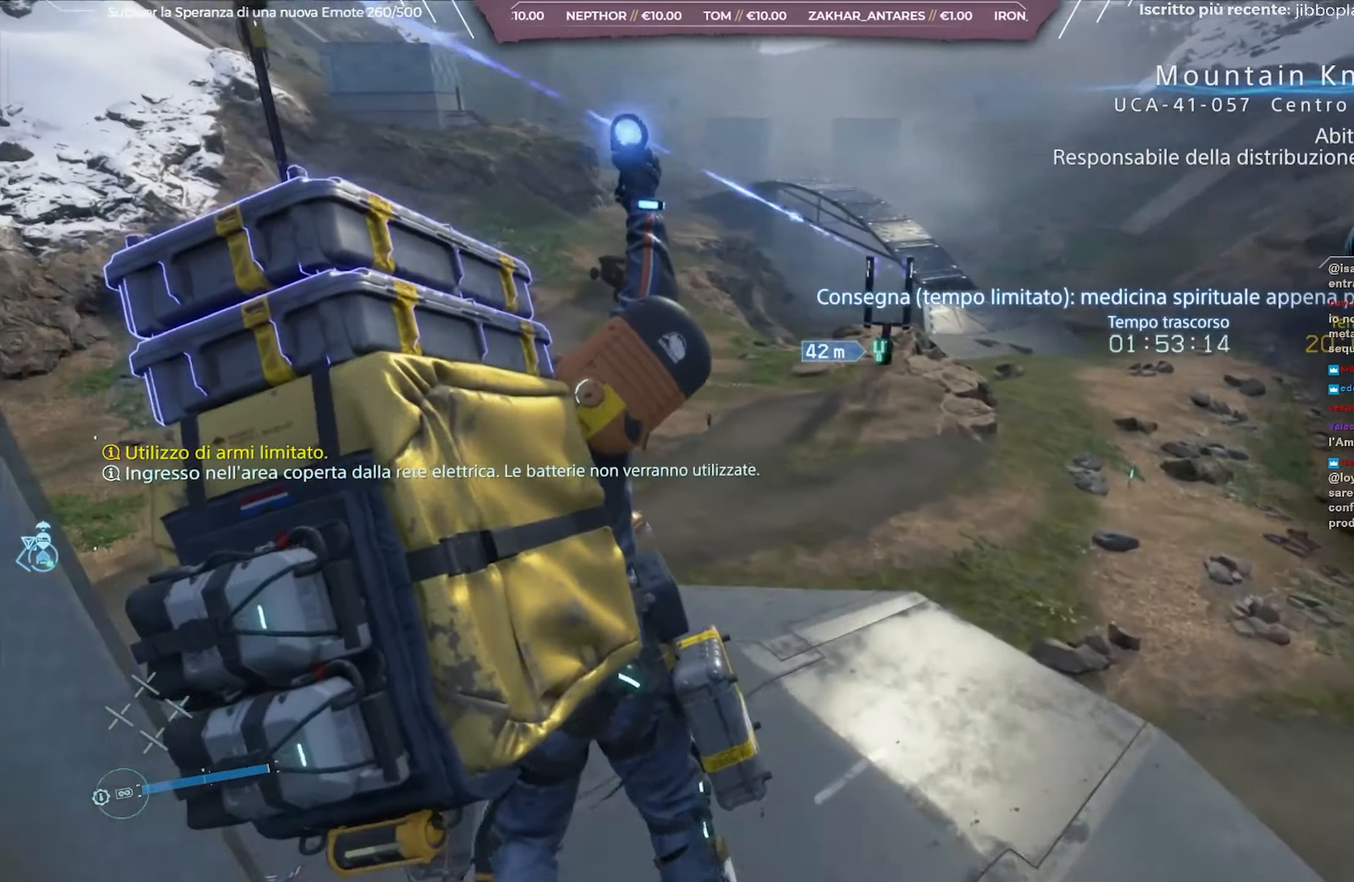
{"buttons": [], "left_stick": "center", "right_stick": "left", "events": []}
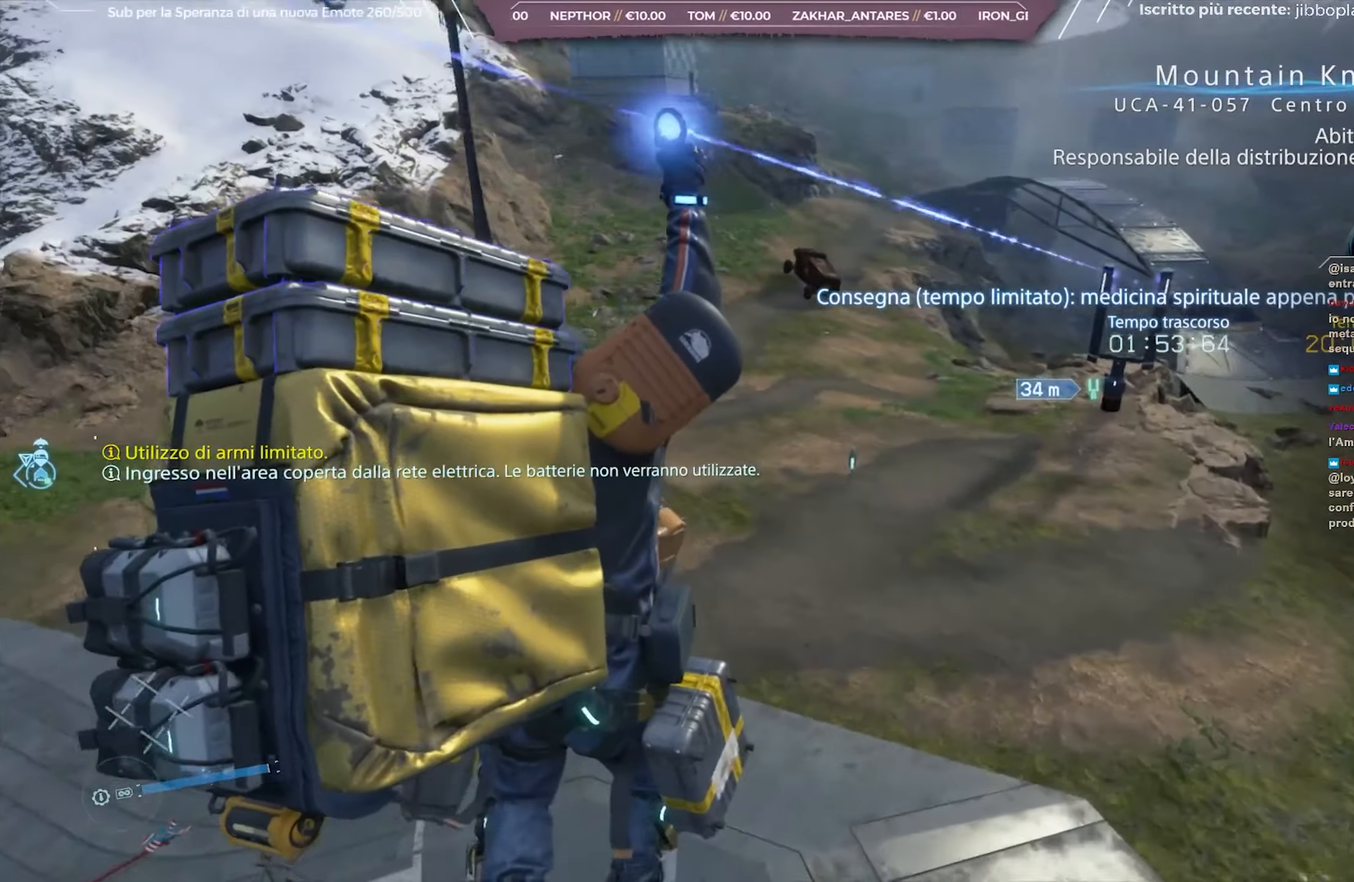
{"buttons": [], "left_stick": "center", "right_stick": "left", "events": []}
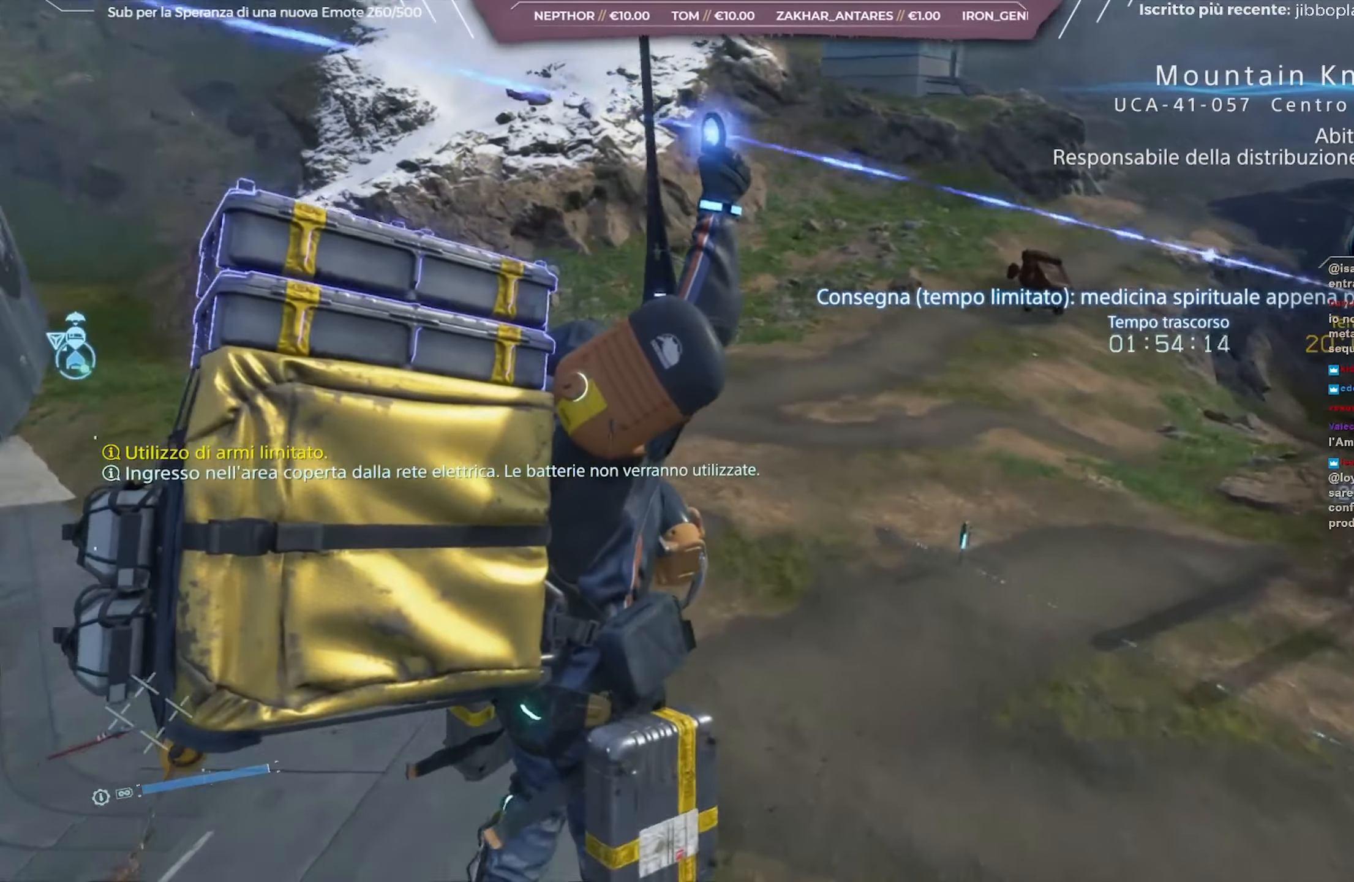
{"buttons": [], "left_stick": "center", "right_stick": "left", "events": []}
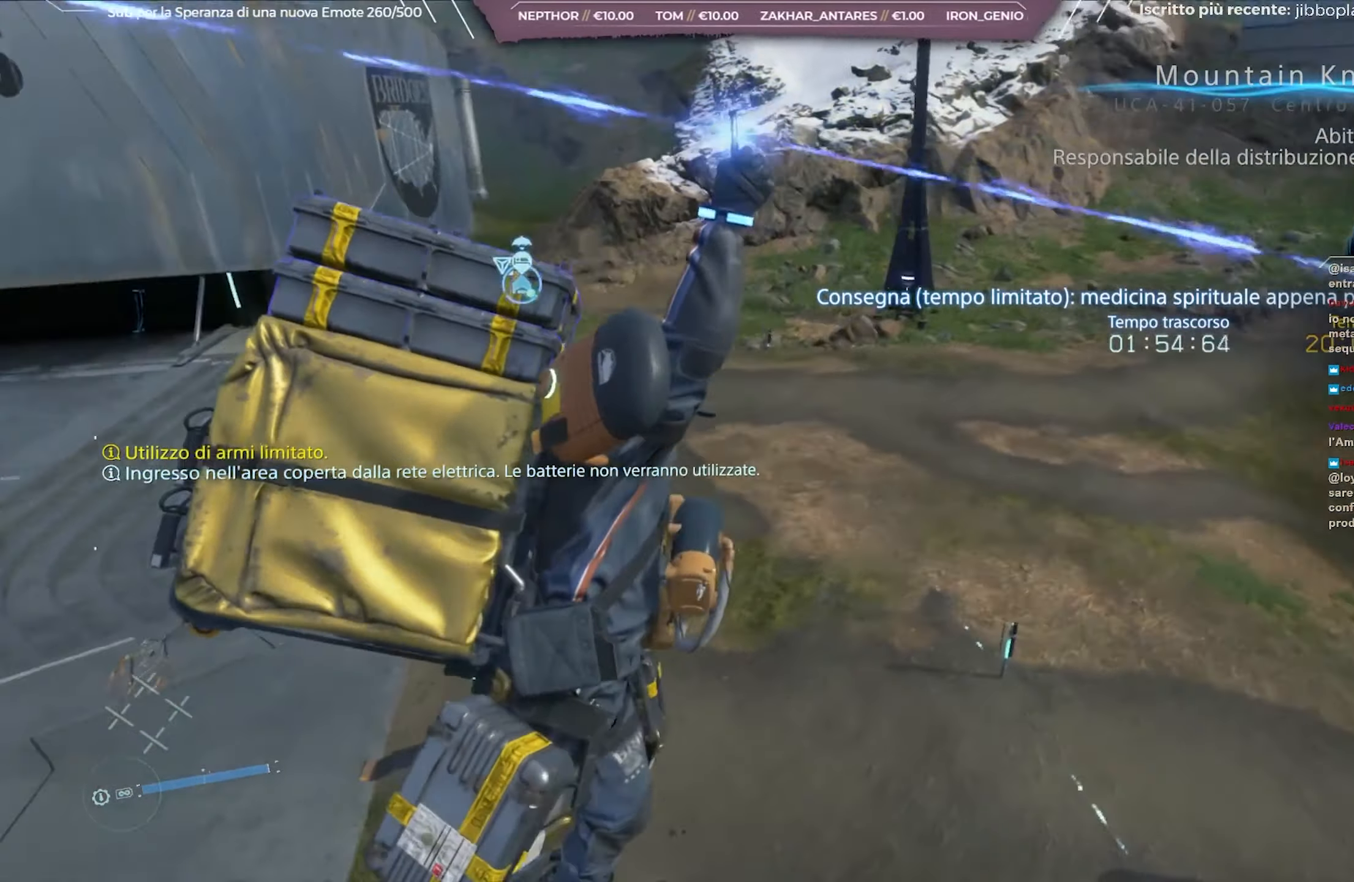
{"buttons": [], "left_stick": "center", "right_stick": "up-left", "events": [[300, "right_stick", "up-left"]]}
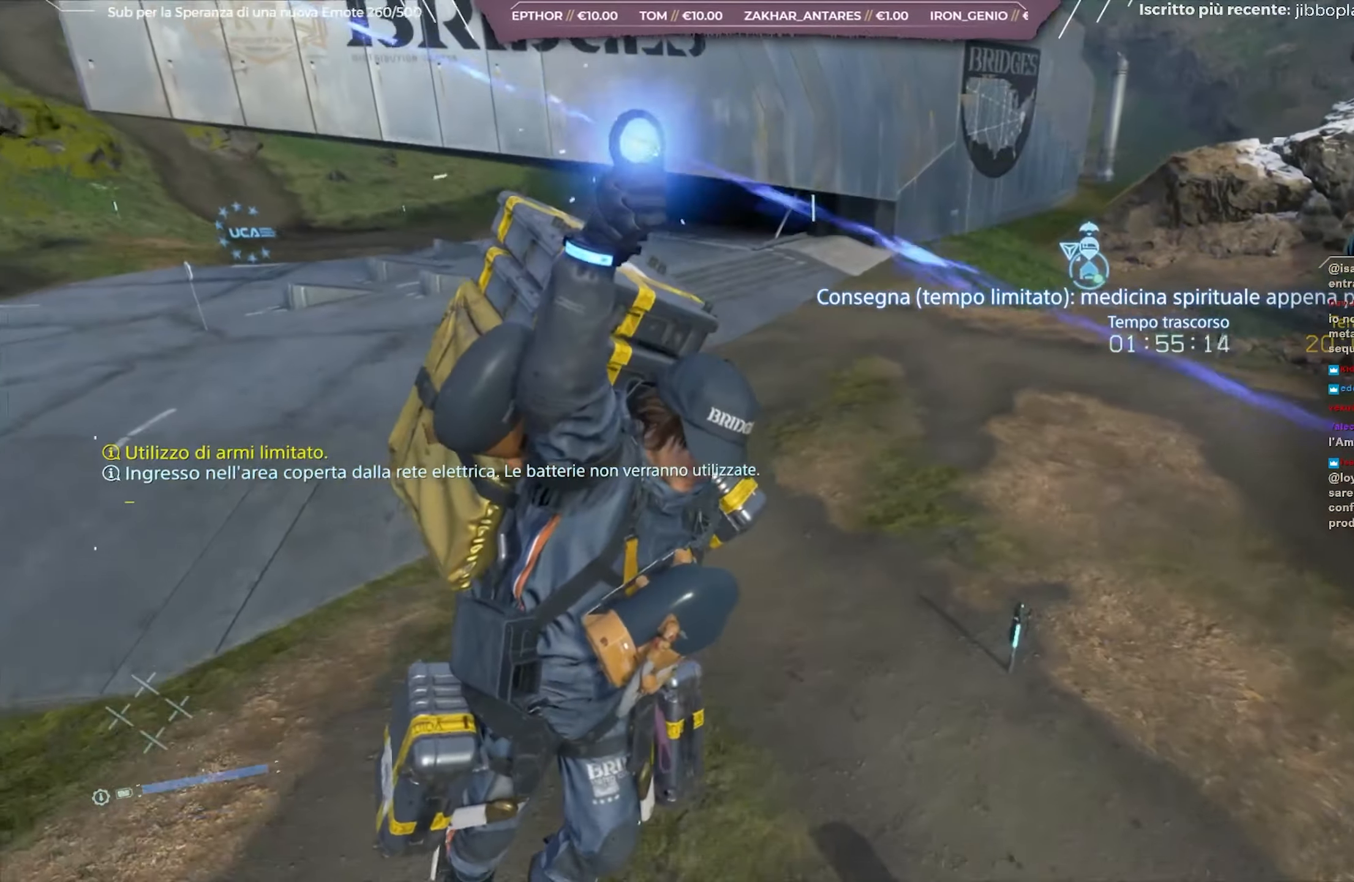
{"buttons": [], "left_stick": "center", "right_stick": "left", "events": [[50, "right_stick", "center"], [200, "right_stick", "left"], [367, "right_stick", "center"], [467, "right_stick", "left"]]}
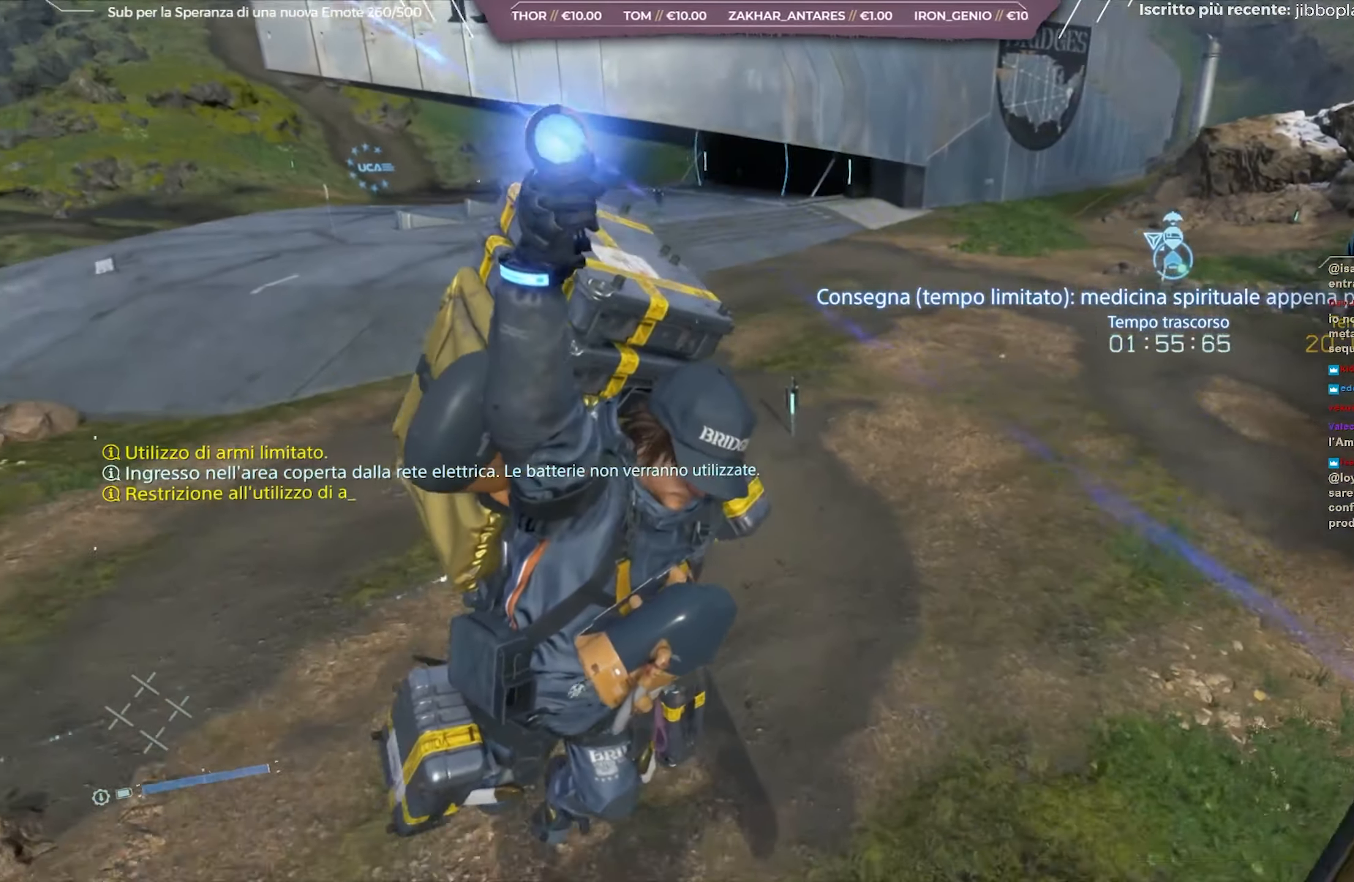
{"buttons": [], "left_stick": "center", "right_stick": "center", "events": [[150, "right_stick", "center"]]}
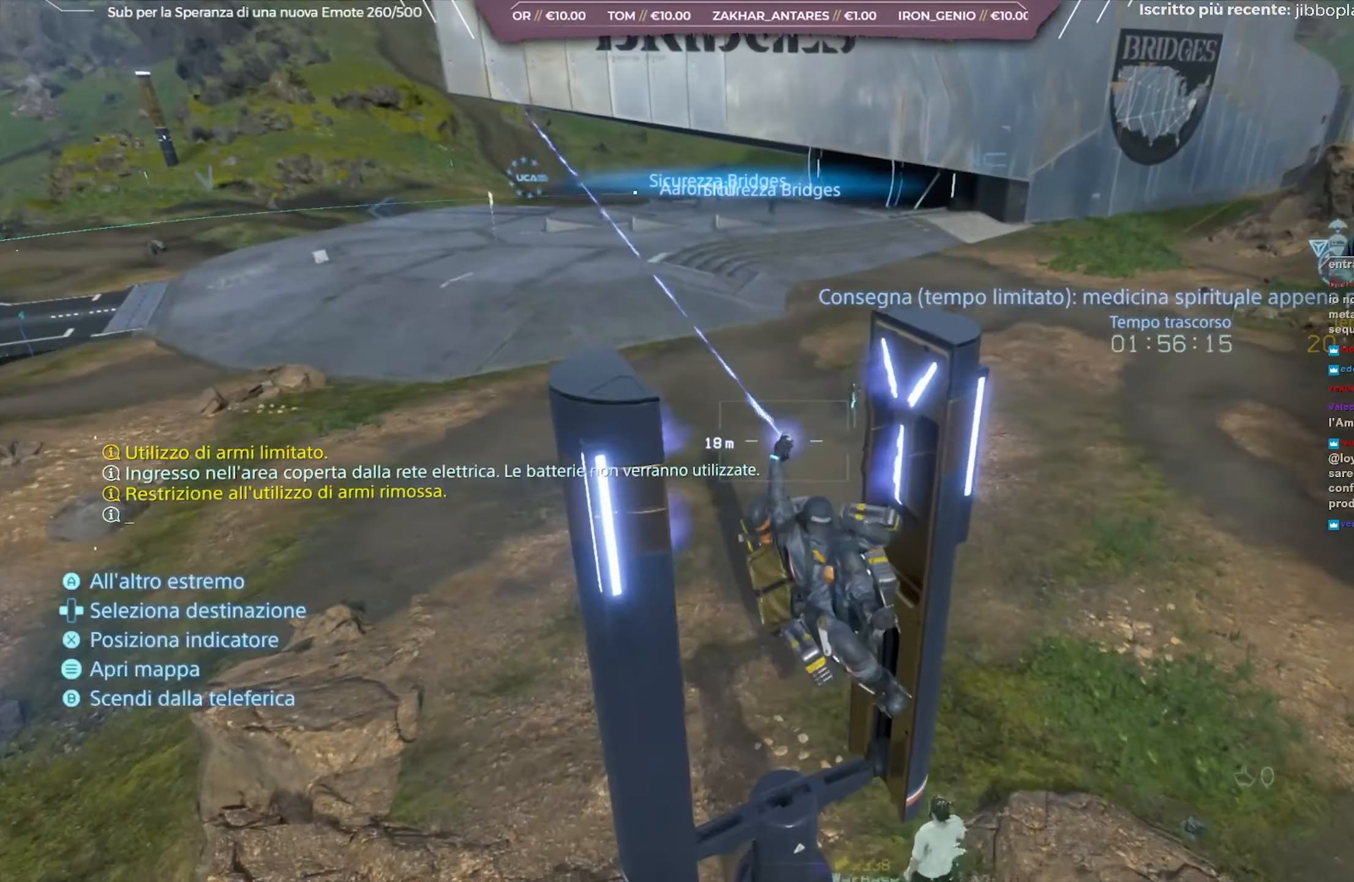
{"buttons": [], "left_stick": "center", "right_stick": "center", "events": [[117, "B", "down"], [233, "B", "up"], [317, "B", "down"], [367, "B", "up"], [383, "B", "down"], [483, "B", "up"]]}
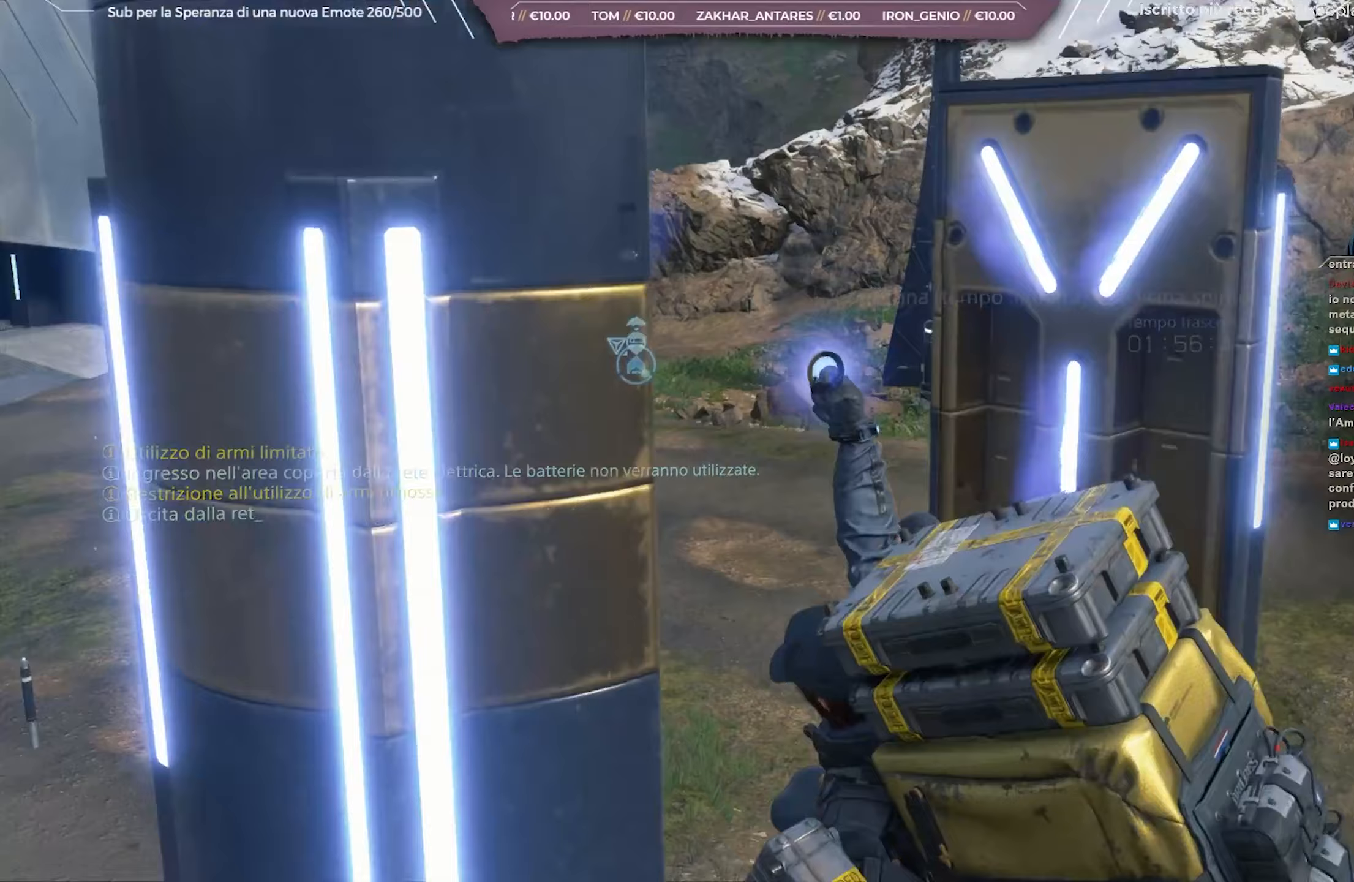
{"buttons": [], "left_stick": "up-left", "right_stick": "center", "events": [[150, "left_stick", "up-left"]]}
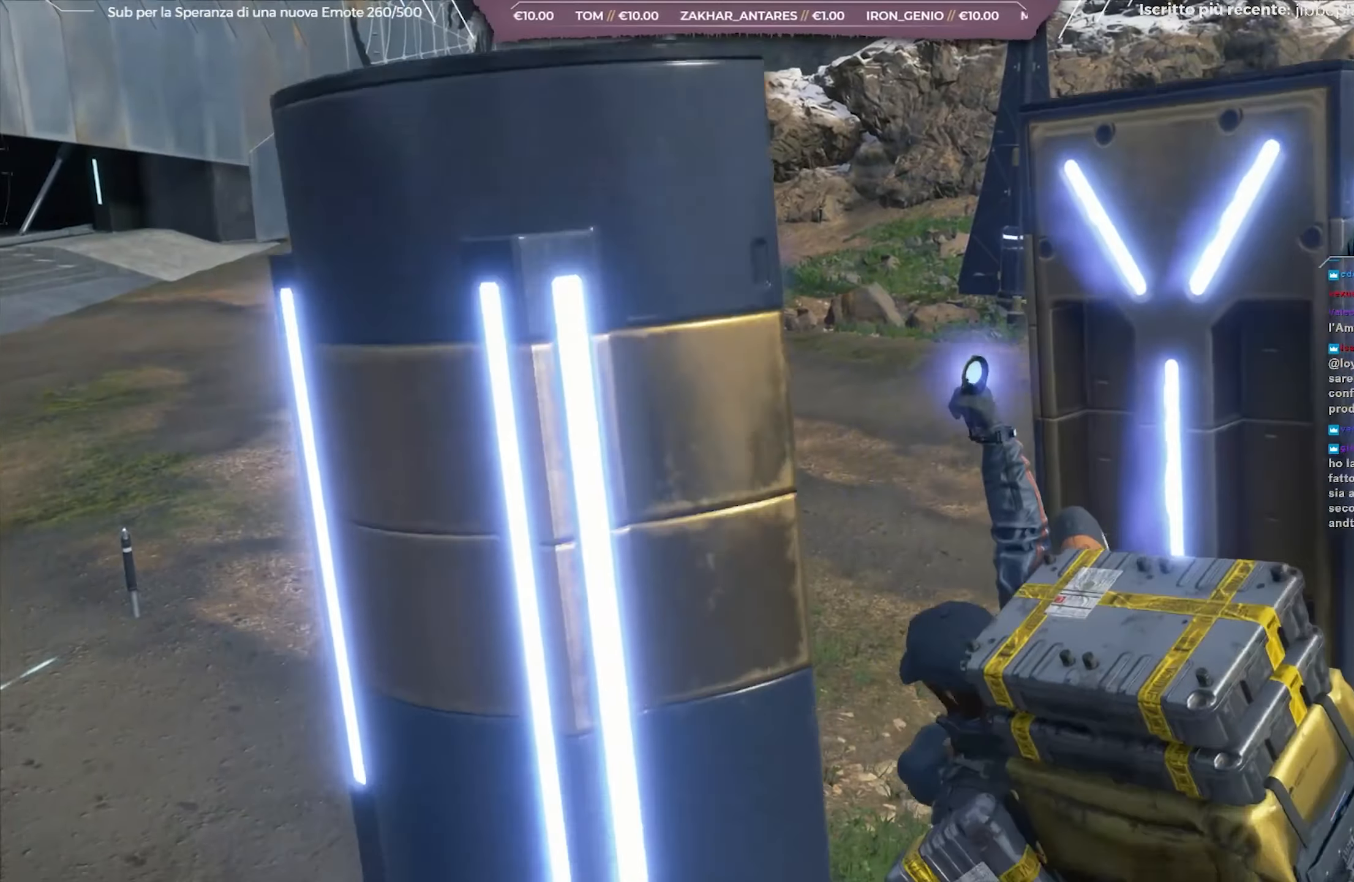
{"buttons": [], "left_stick": "up-left", "right_stick": "center", "events": []}
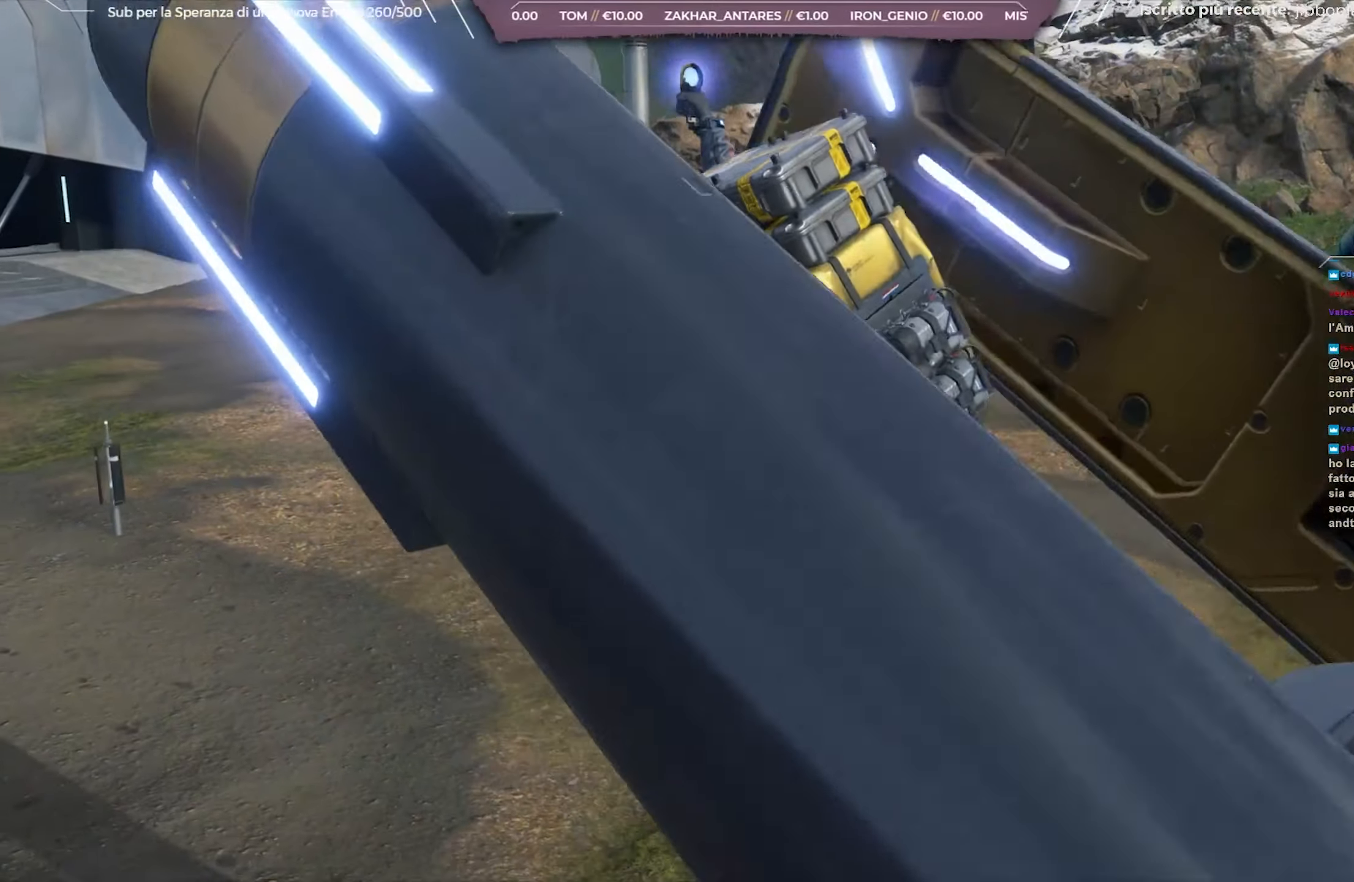
{"buttons": [], "left_stick": "up-left", "right_stick": "center", "events": []}
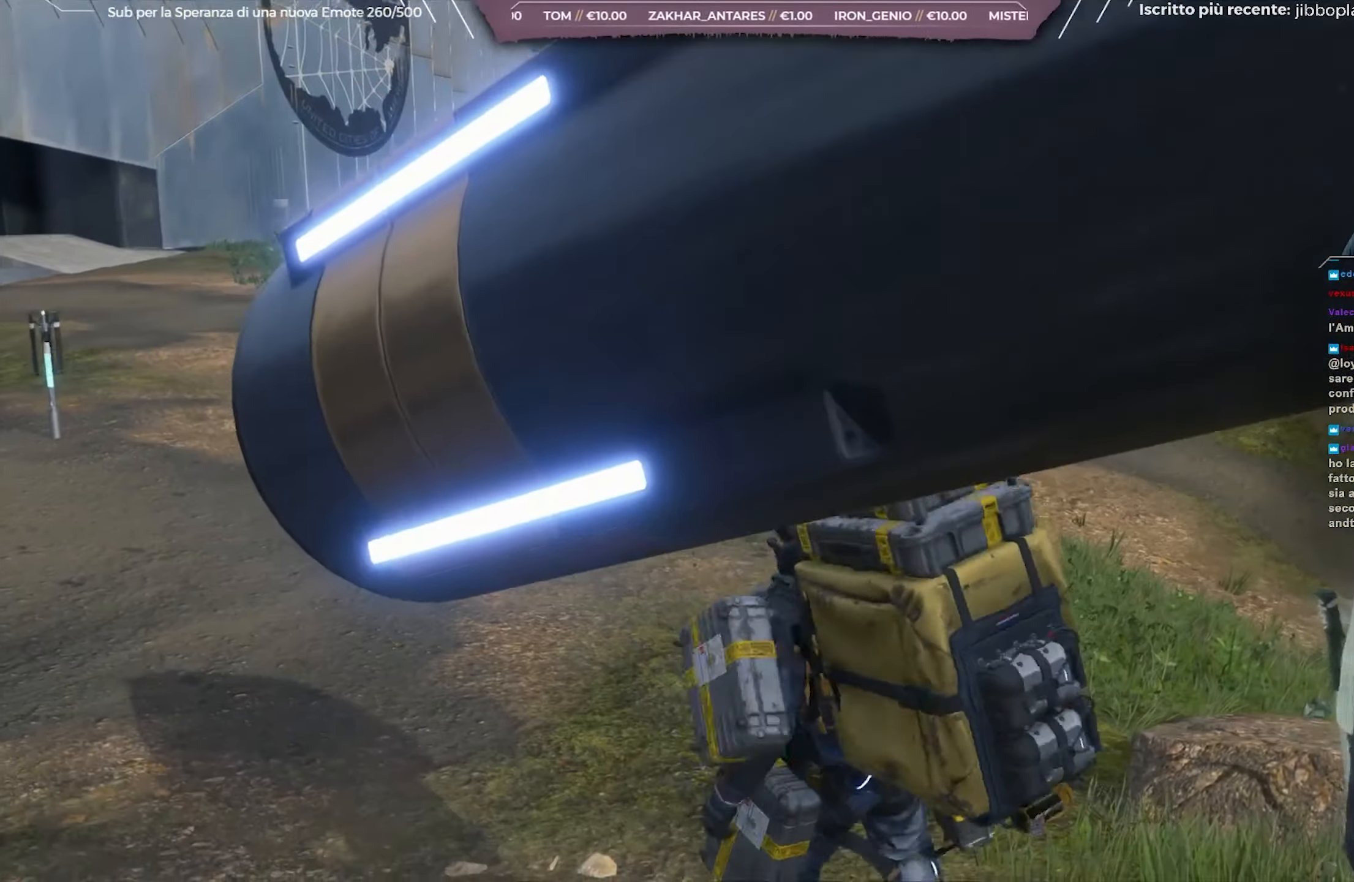
{"buttons": ["L3"], "left_stick": "up-left", "right_stick": "center", "events": [[200, "right_stick", "left"], [367, "L3", "down"], [400, "right_stick", "center"]]}
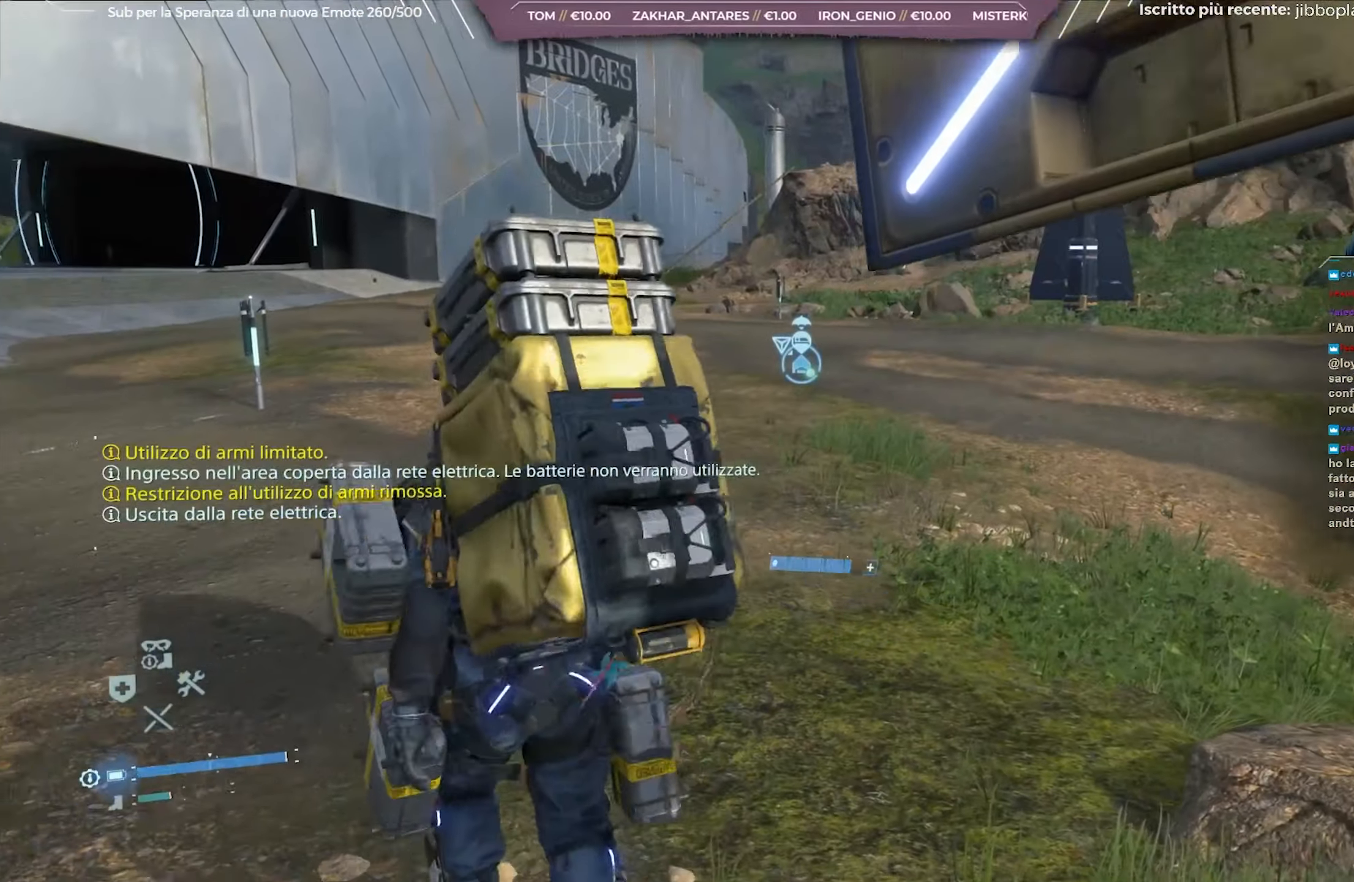
{"buttons": [], "left_stick": "up-left", "right_stick": "center", "events": [[33, "L3", "up"], [167, "right_stick", "left"], [383, "right_stick", "center"]]}
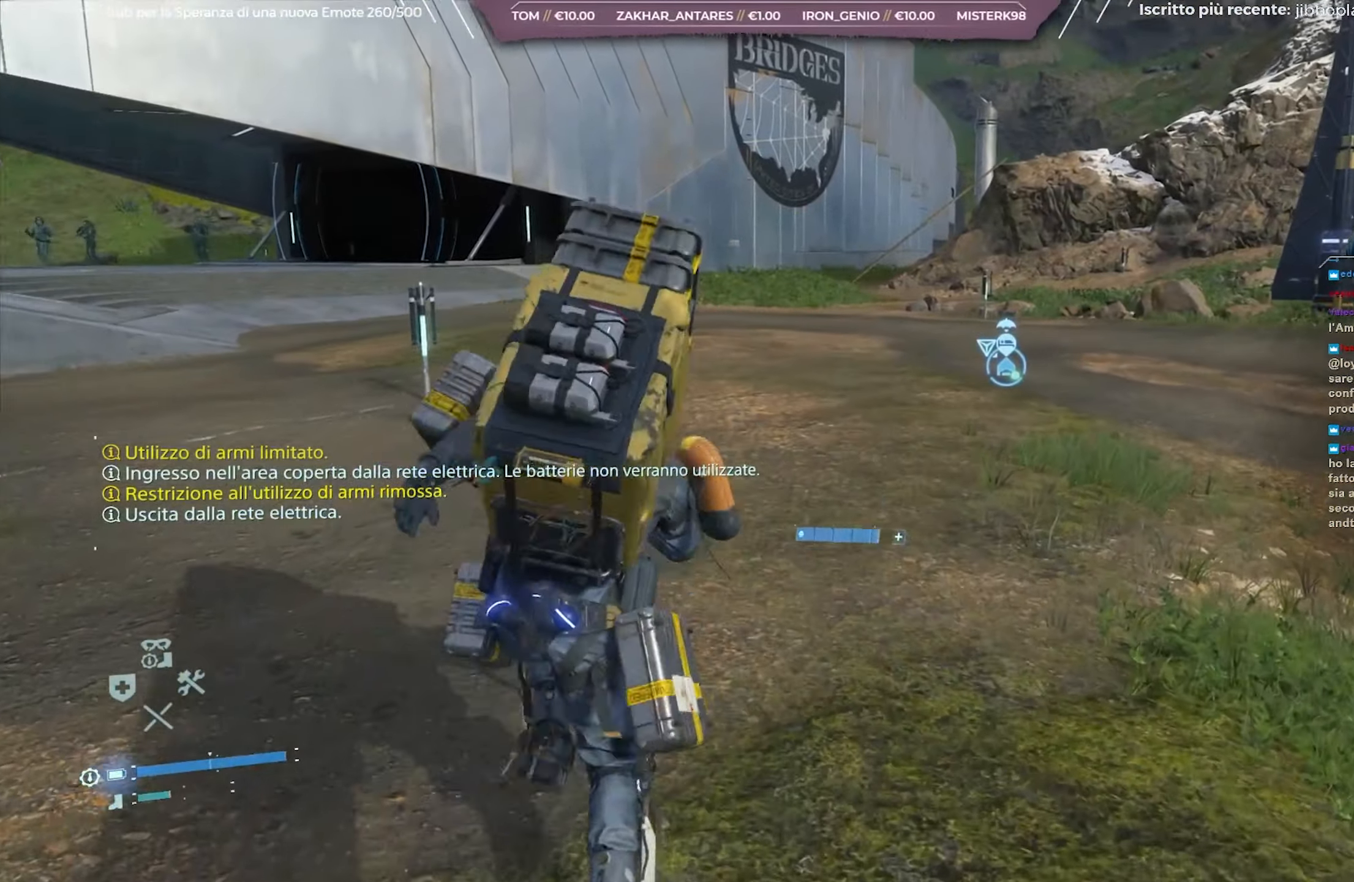
{"buttons": [], "left_stick": "up-left", "right_stick": "center", "events": [[33, "right_stick", "left"], [200, "right_stick", "center"]]}
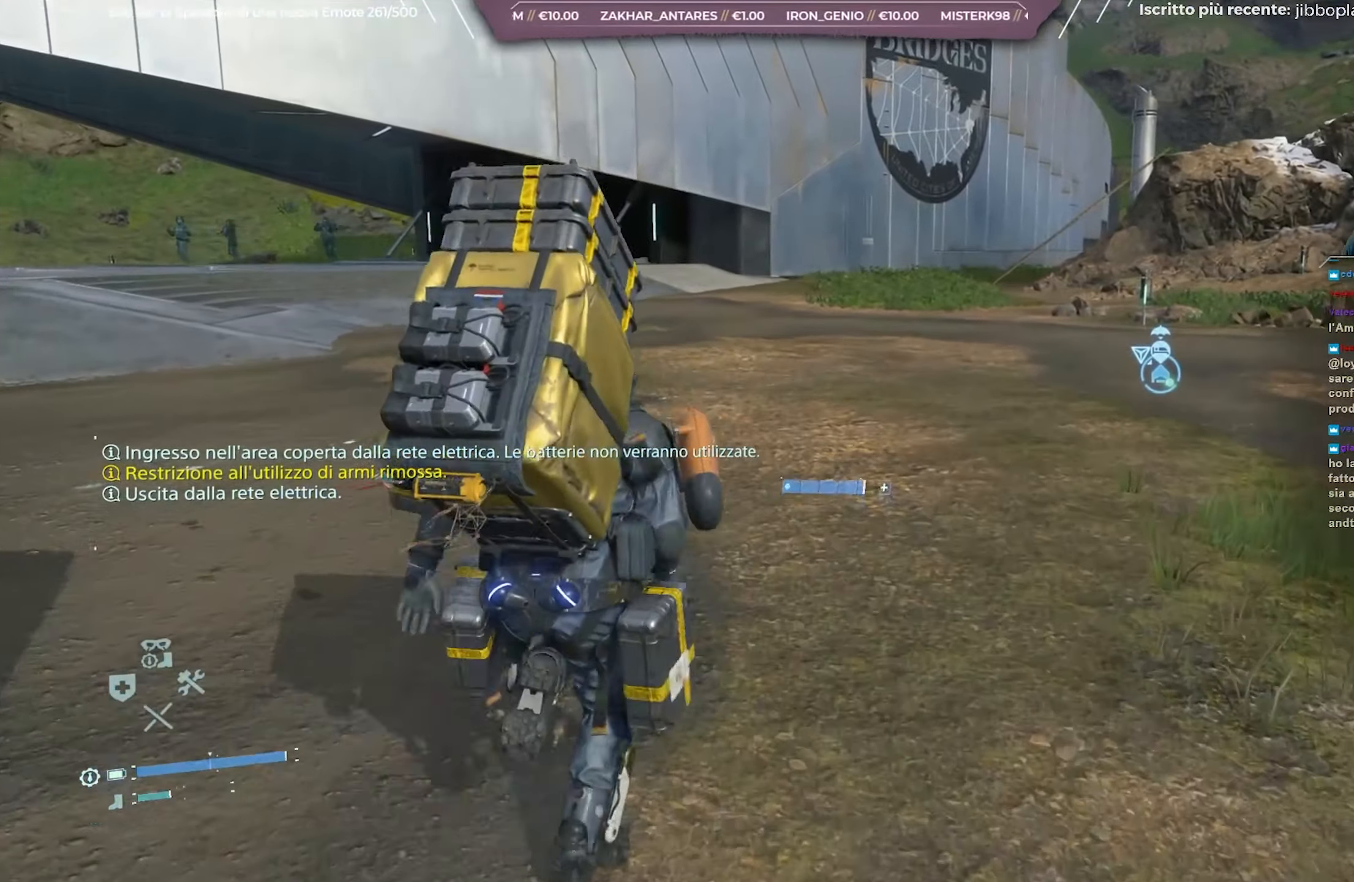
{"buttons": [], "left_stick": "up-left", "right_stick": "center", "events": []}
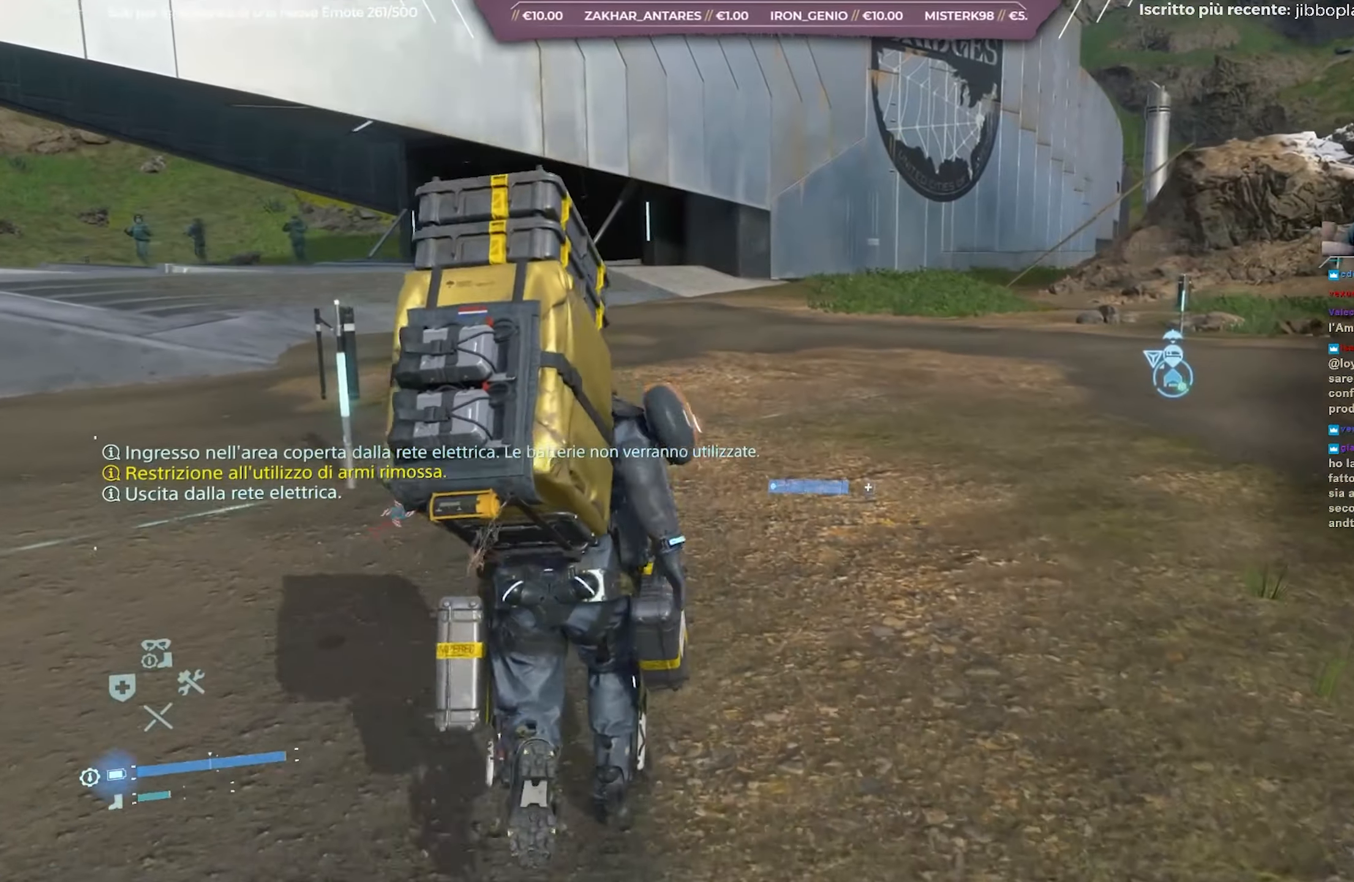
{"buttons": [], "left_stick": "up-left", "right_stick": "center", "events": []}
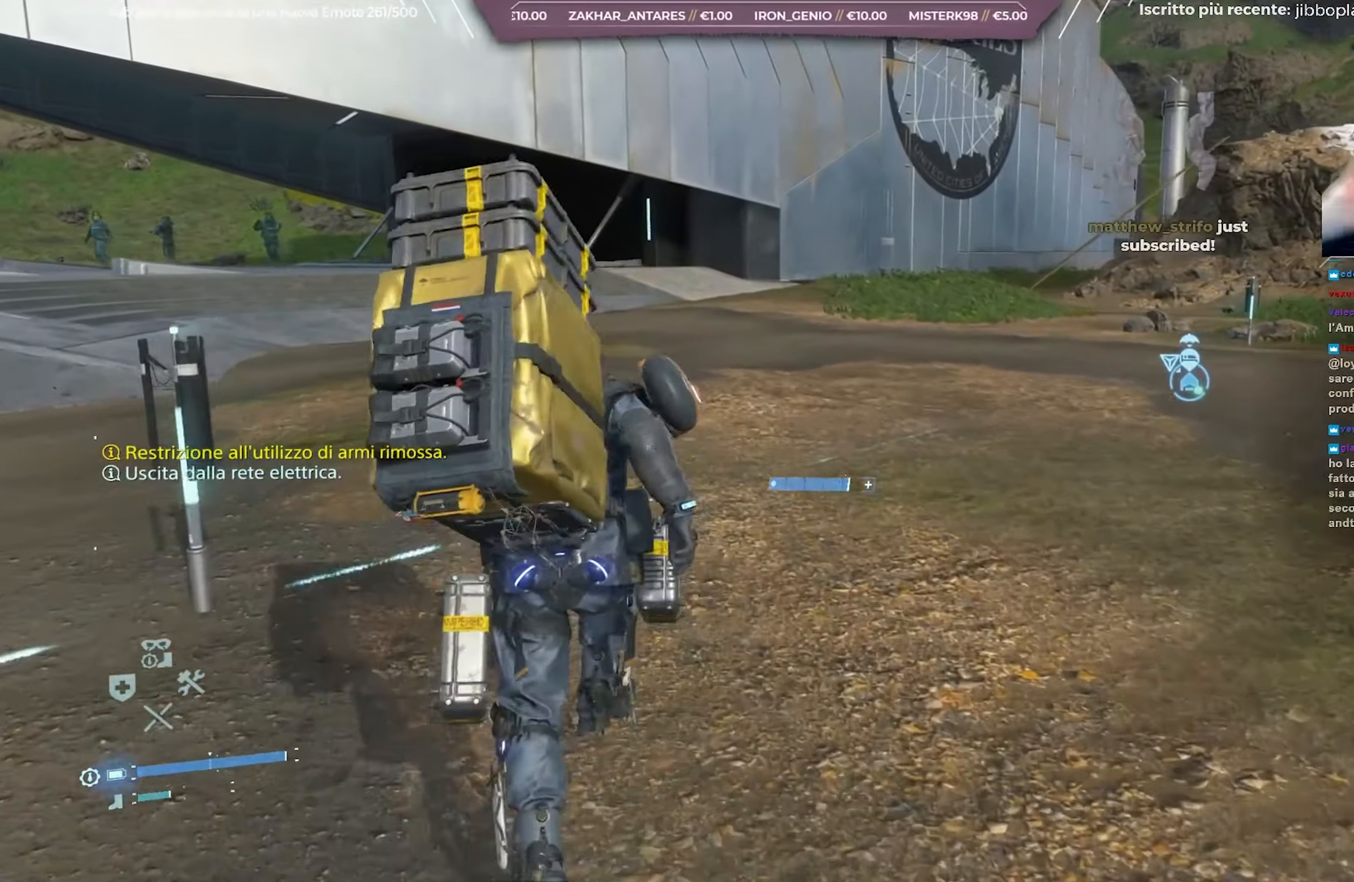
{"buttons": [], "left_stick": "up-left", "right_stick": "center", "events": []}
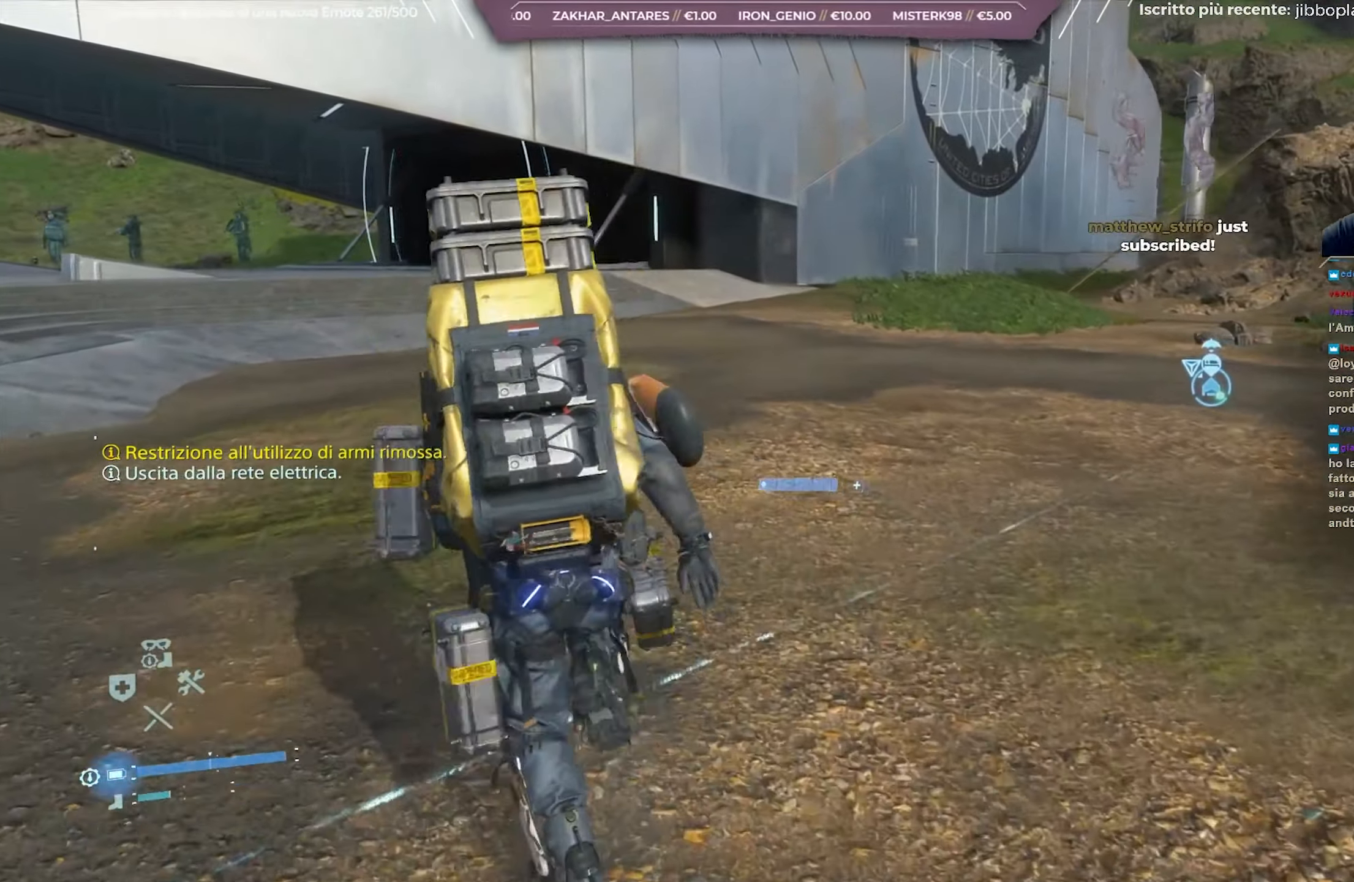
{"buttons": [], "left_stick": "up-left", "right_stick": "center", "events": []}
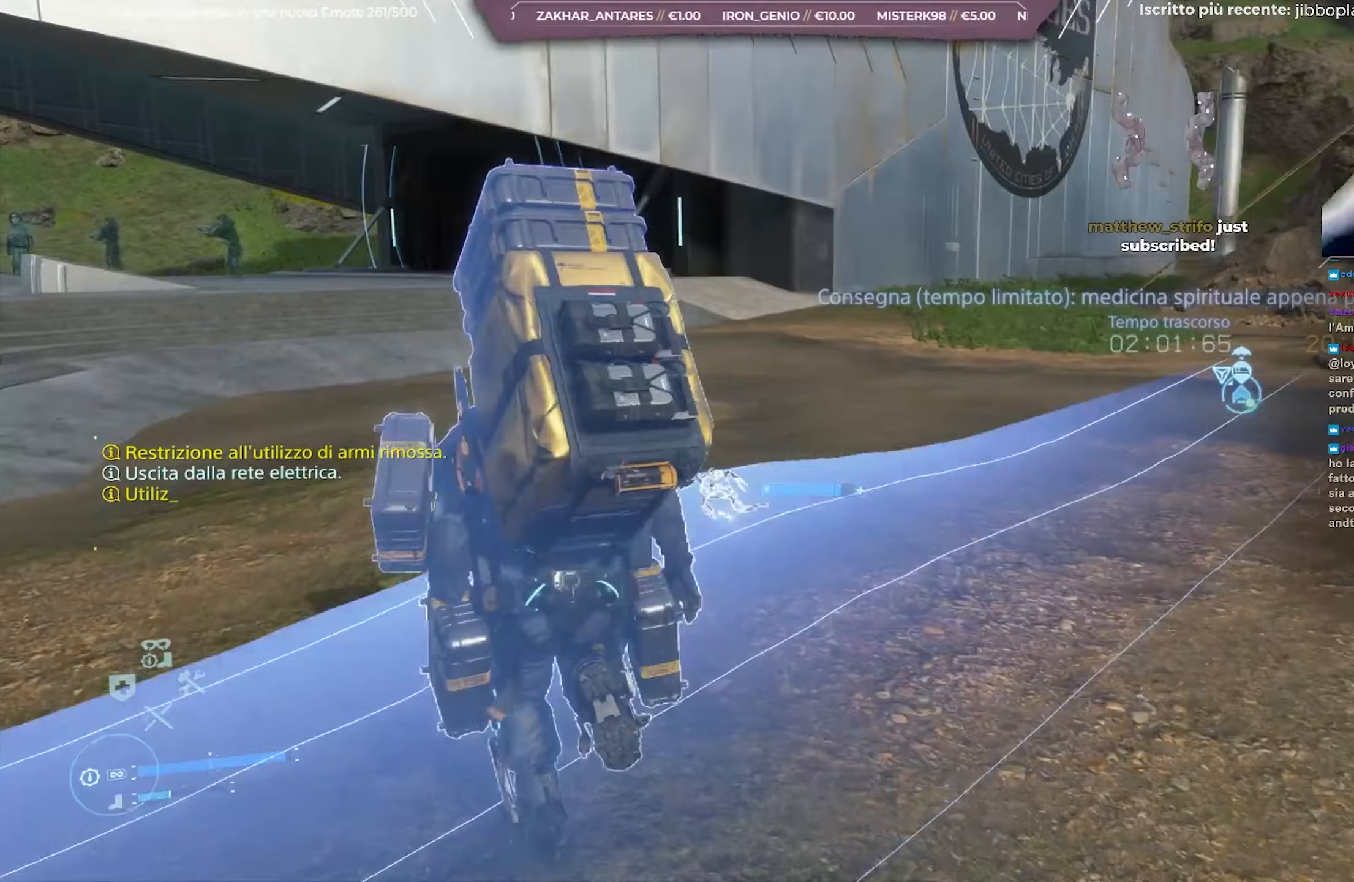
{"buttons": [], "left_stick": "up-left", "right_stick": "center", "events": []}
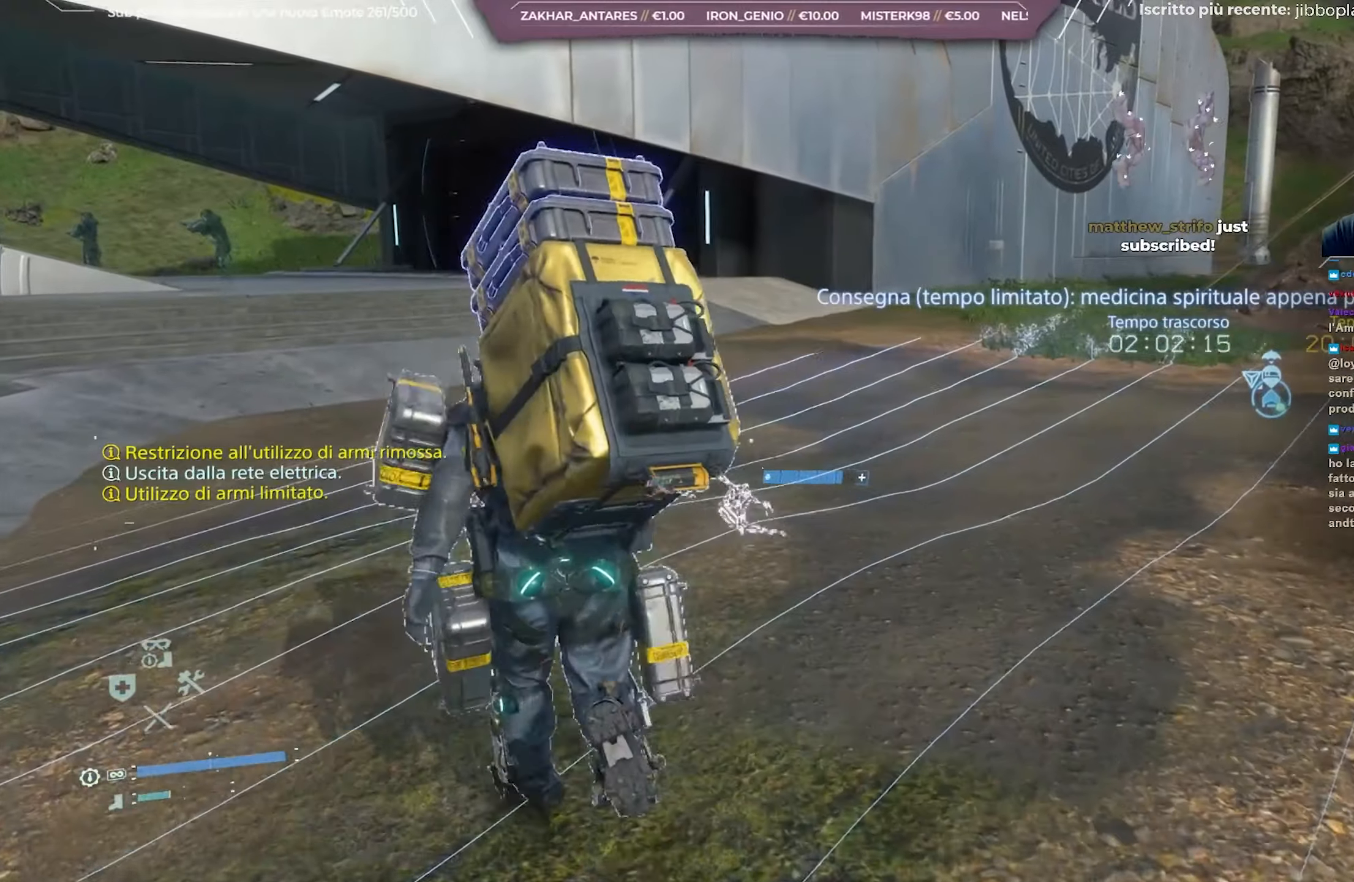
{"buttons": [], "left_stick": "up-left", "right_stick": "center", "events": []}
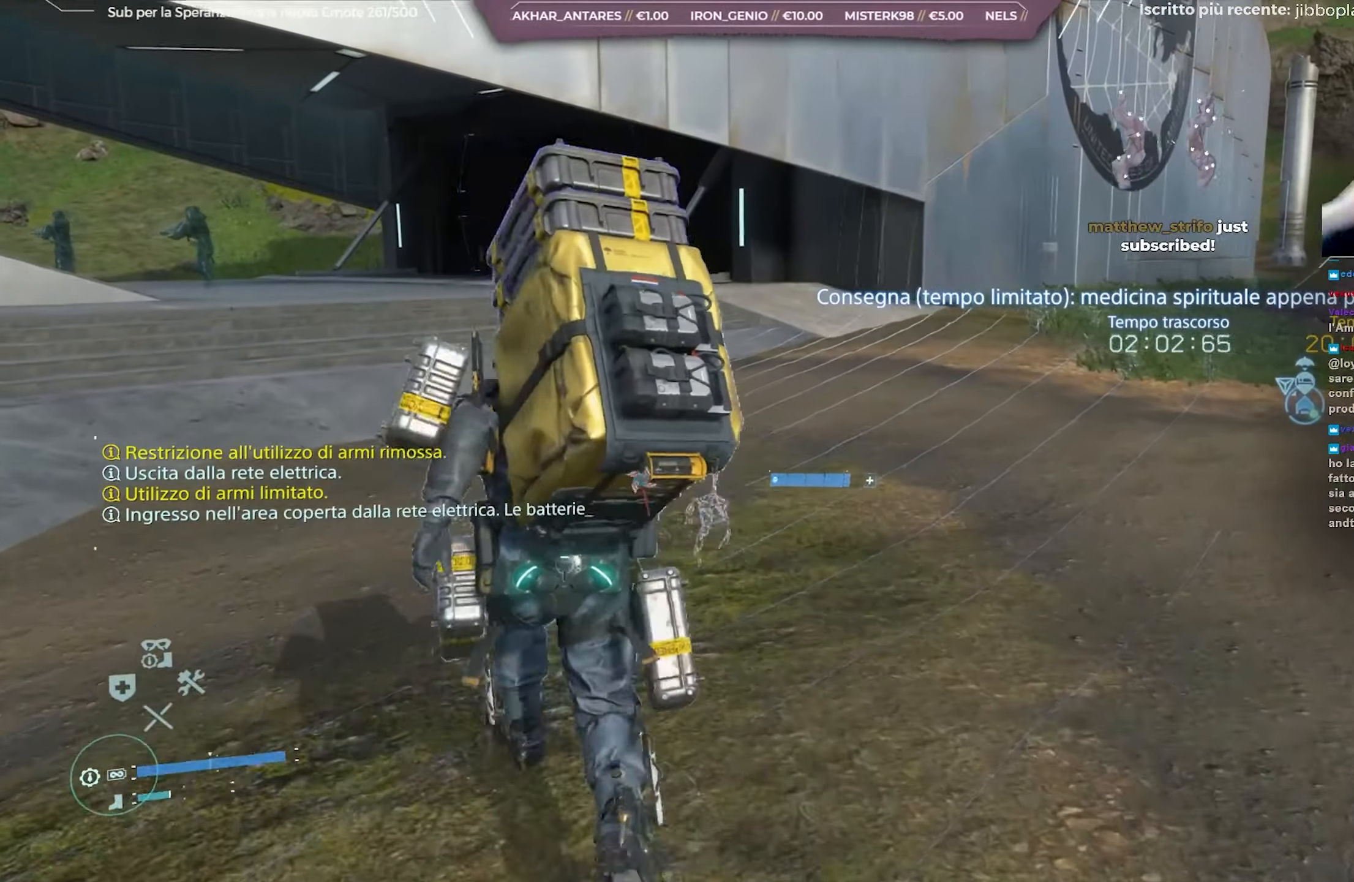
{"buttons": [], "left_stick": "up-left", "right_stick": "center", "events": []}
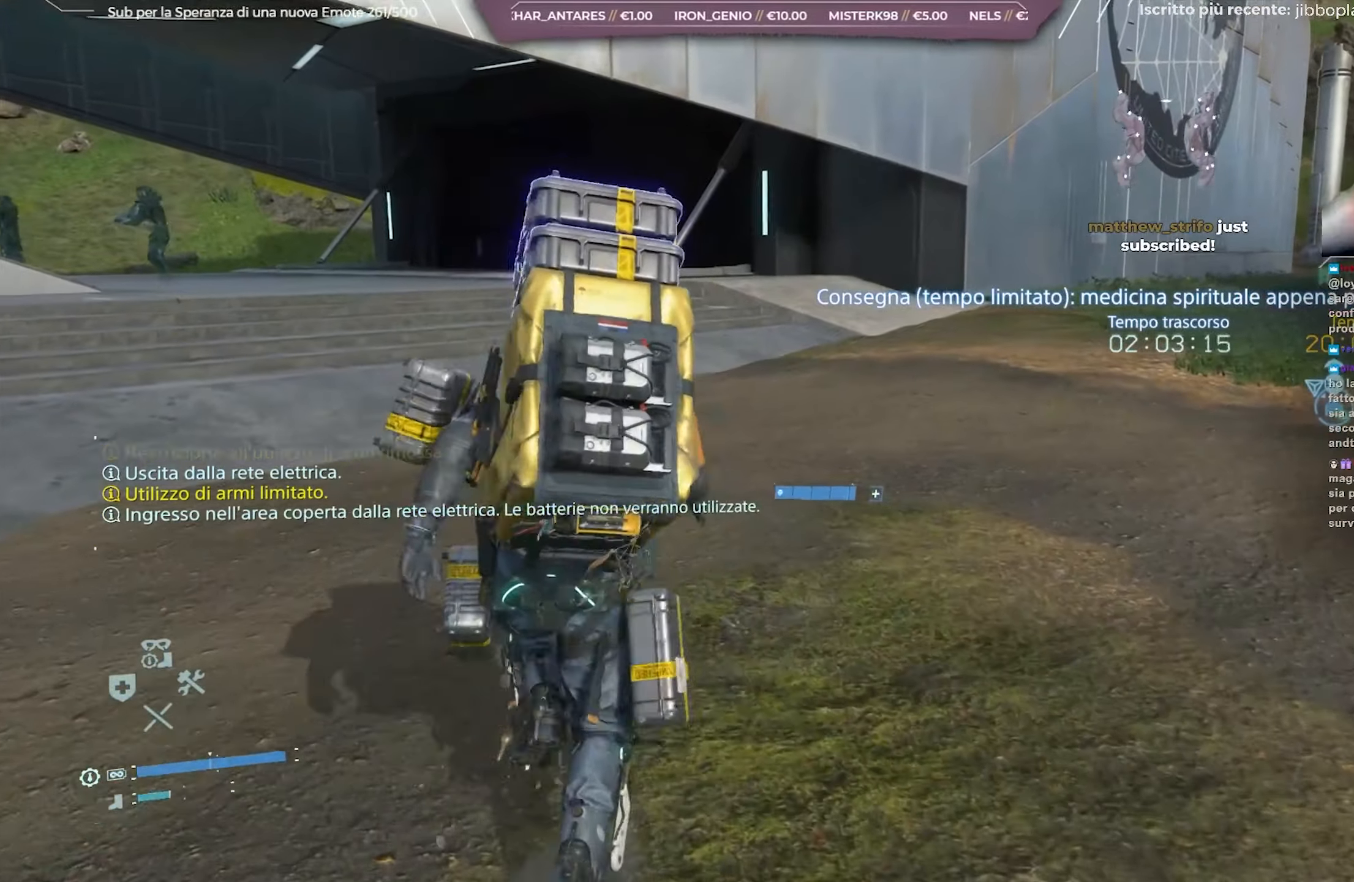
{"buttons": [], "left_stick": "up-left", "right_stick": "center", "events": []}
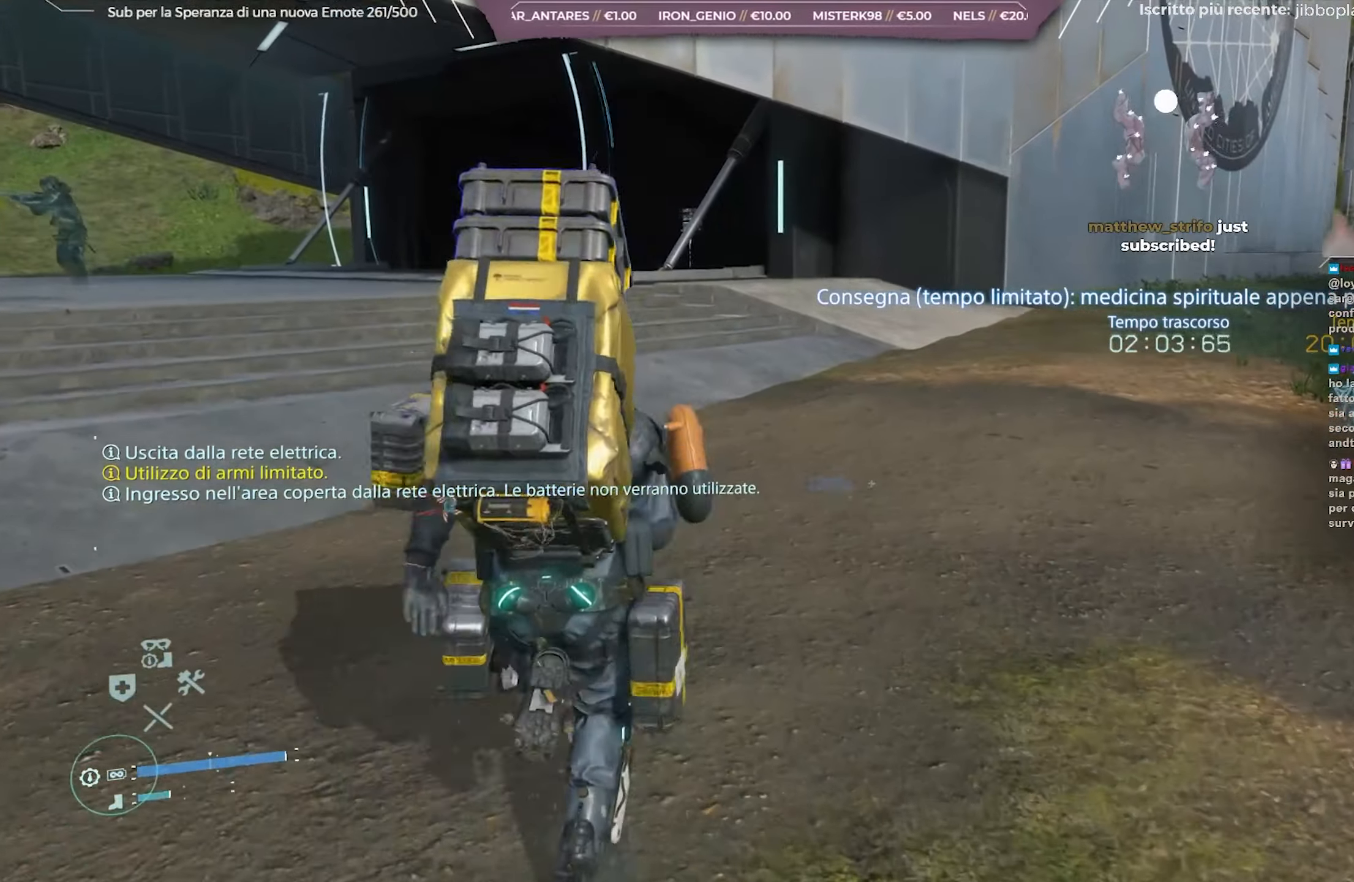
{"buttons": [], "left_stick": "up-left", "right_stick": "center", "events": []}
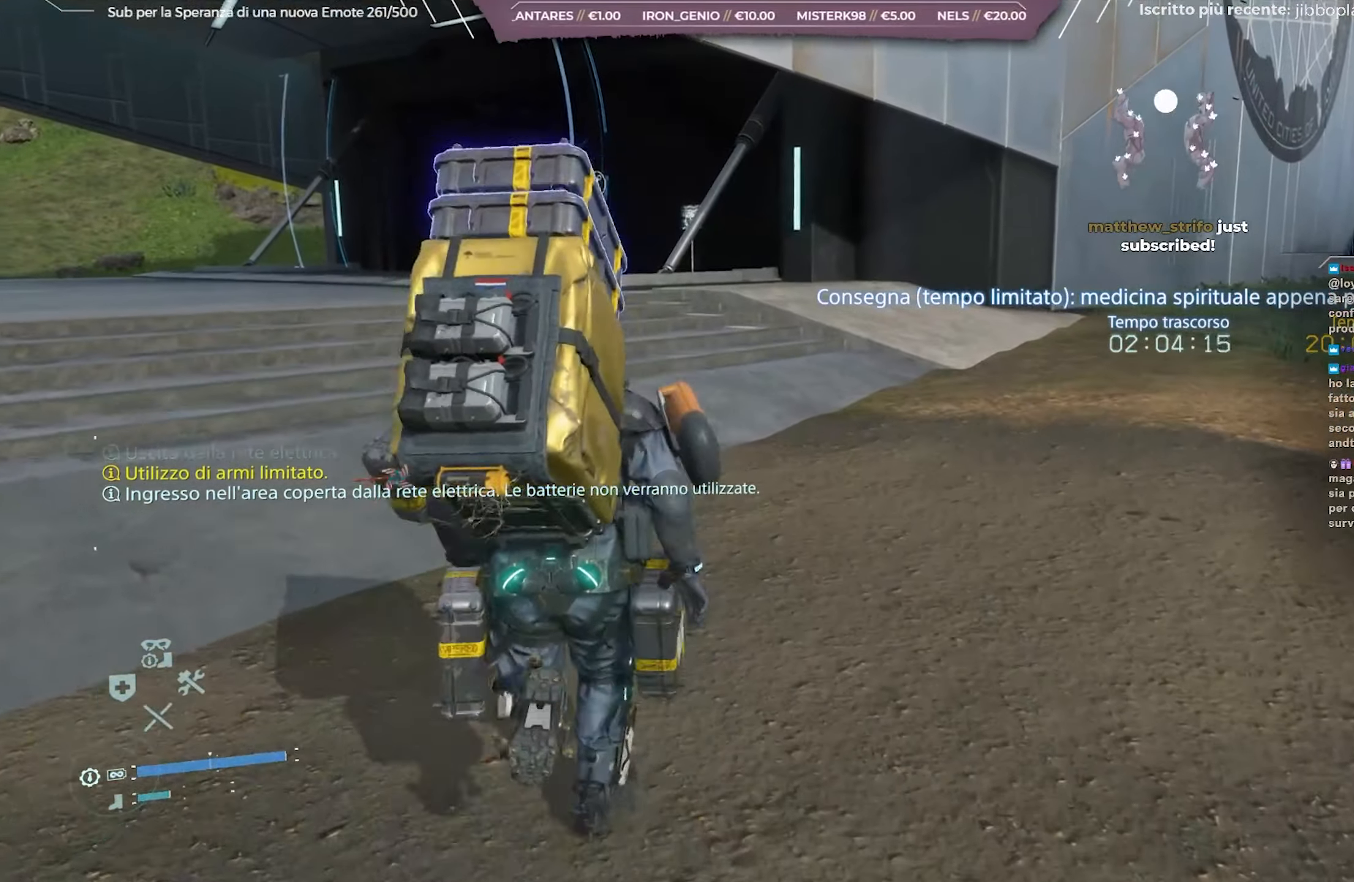
{"buttons": [], "left_stick": "up-left", "right_stick": "center", "events": []}
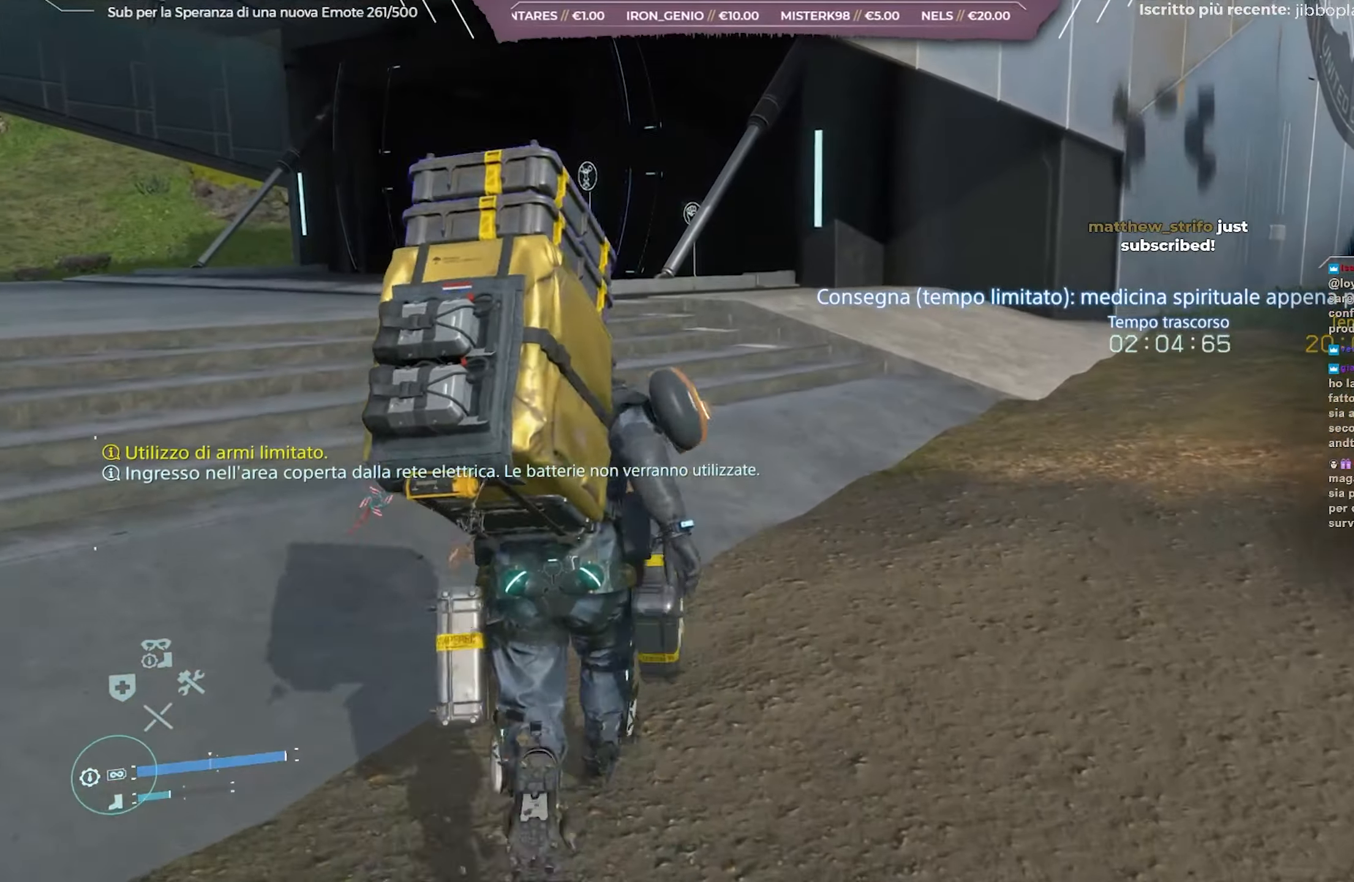
{"buttons": [], "left_stick": "up-left", "right_stick": "center", "events": [[350, "right_stick", "left"], [483, "right_stick", "center"]]}
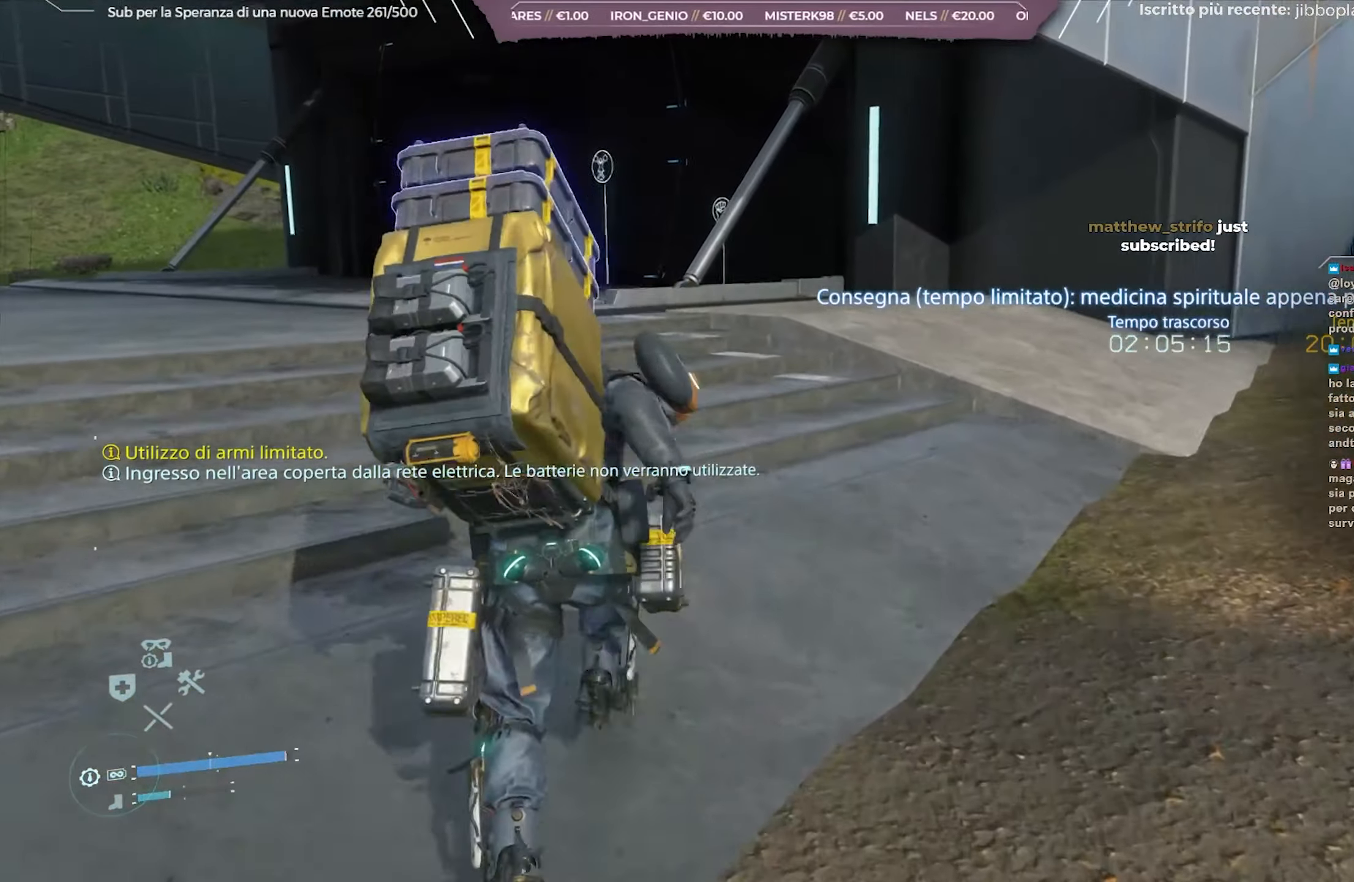
{"buttons": [], "left_stick": "up-left", "right_stick": "right", "events": [[483, "right_stick", "right"]]}
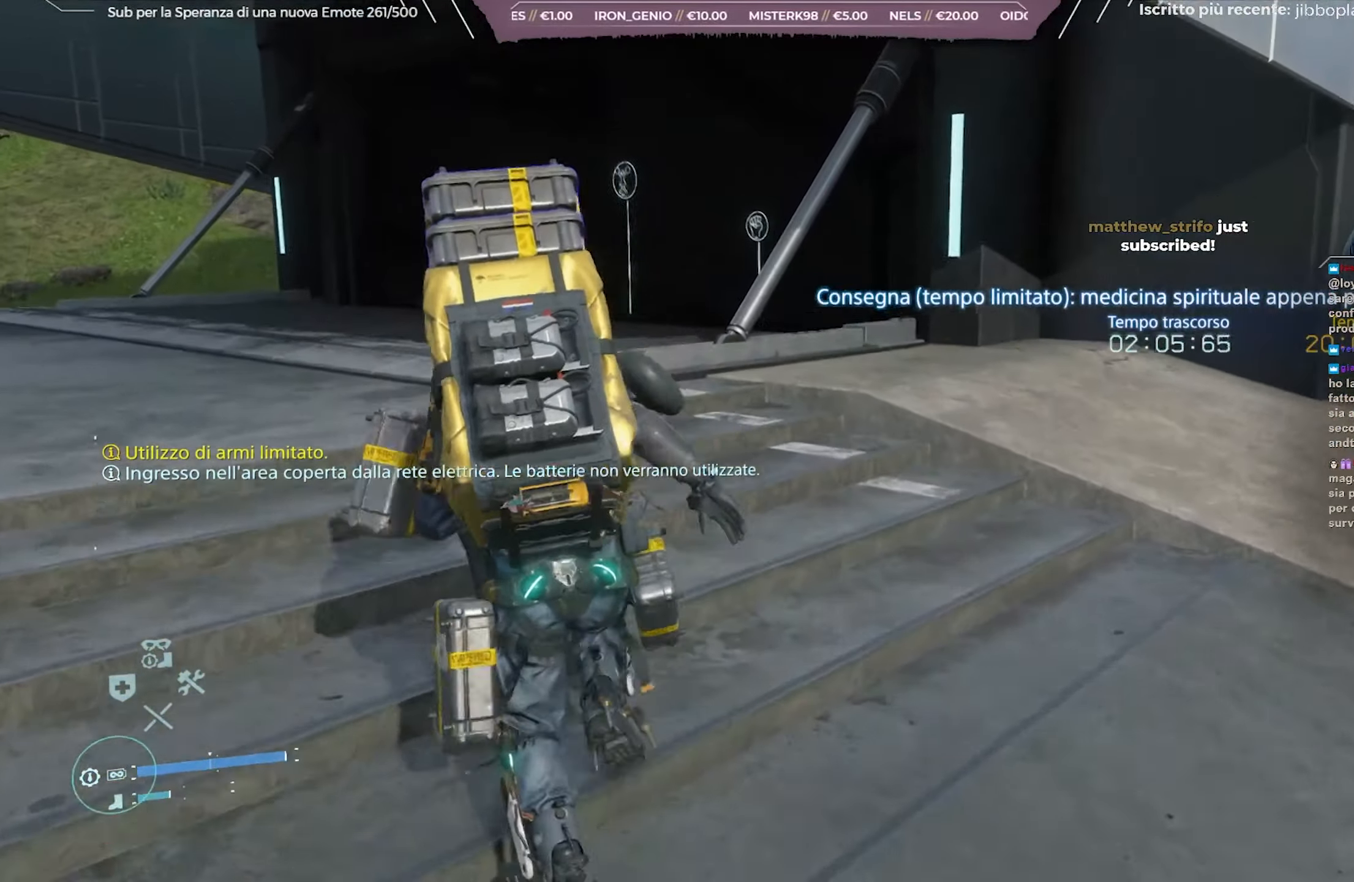
{"buttons": [], "left_stick": "up-left", "right_stick": "right", "events": []}
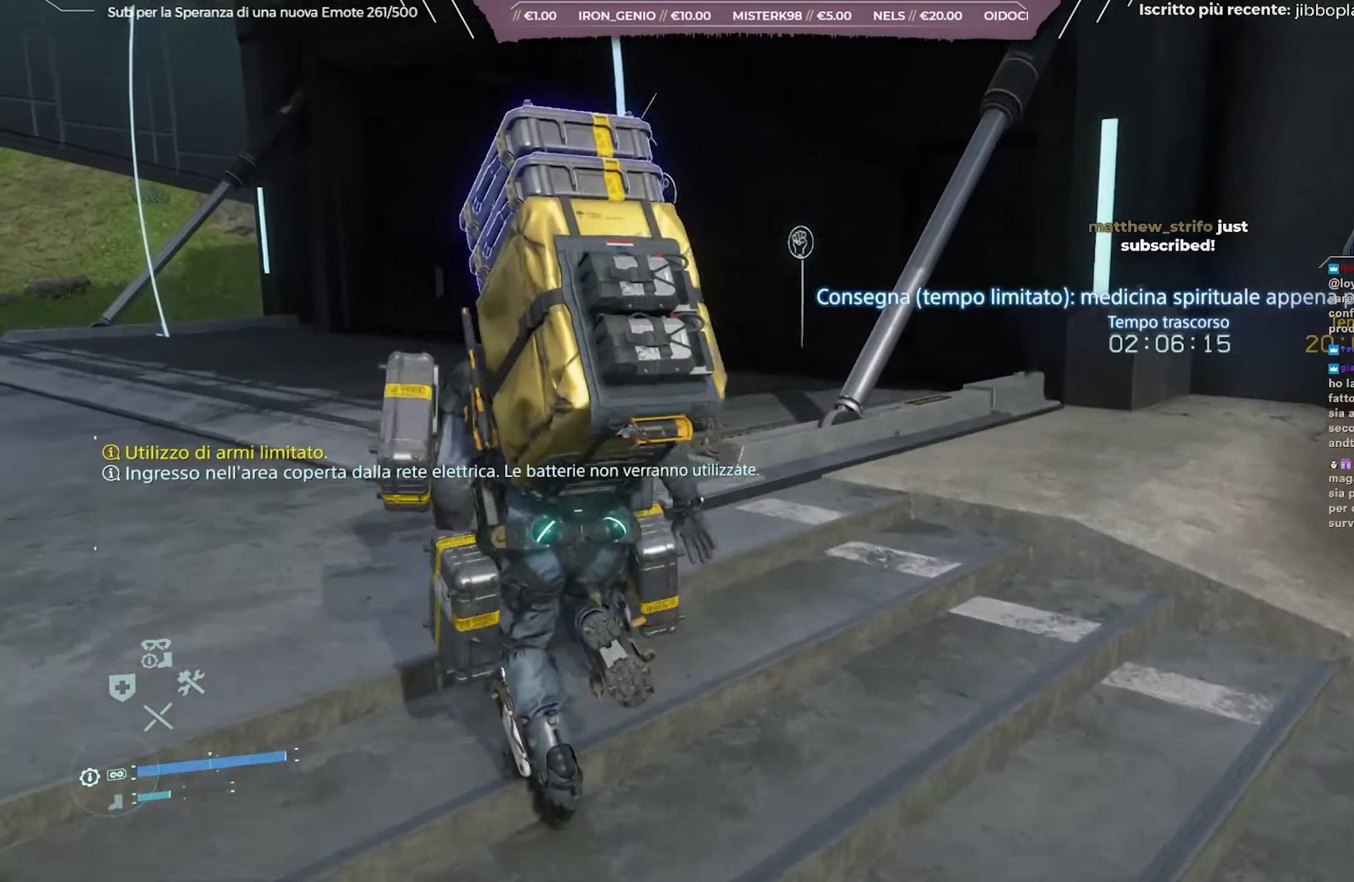
{"buttons": [], "left_stick": "up", "right_stick": "right", "events": [[350, "left_stick", "up"]]}